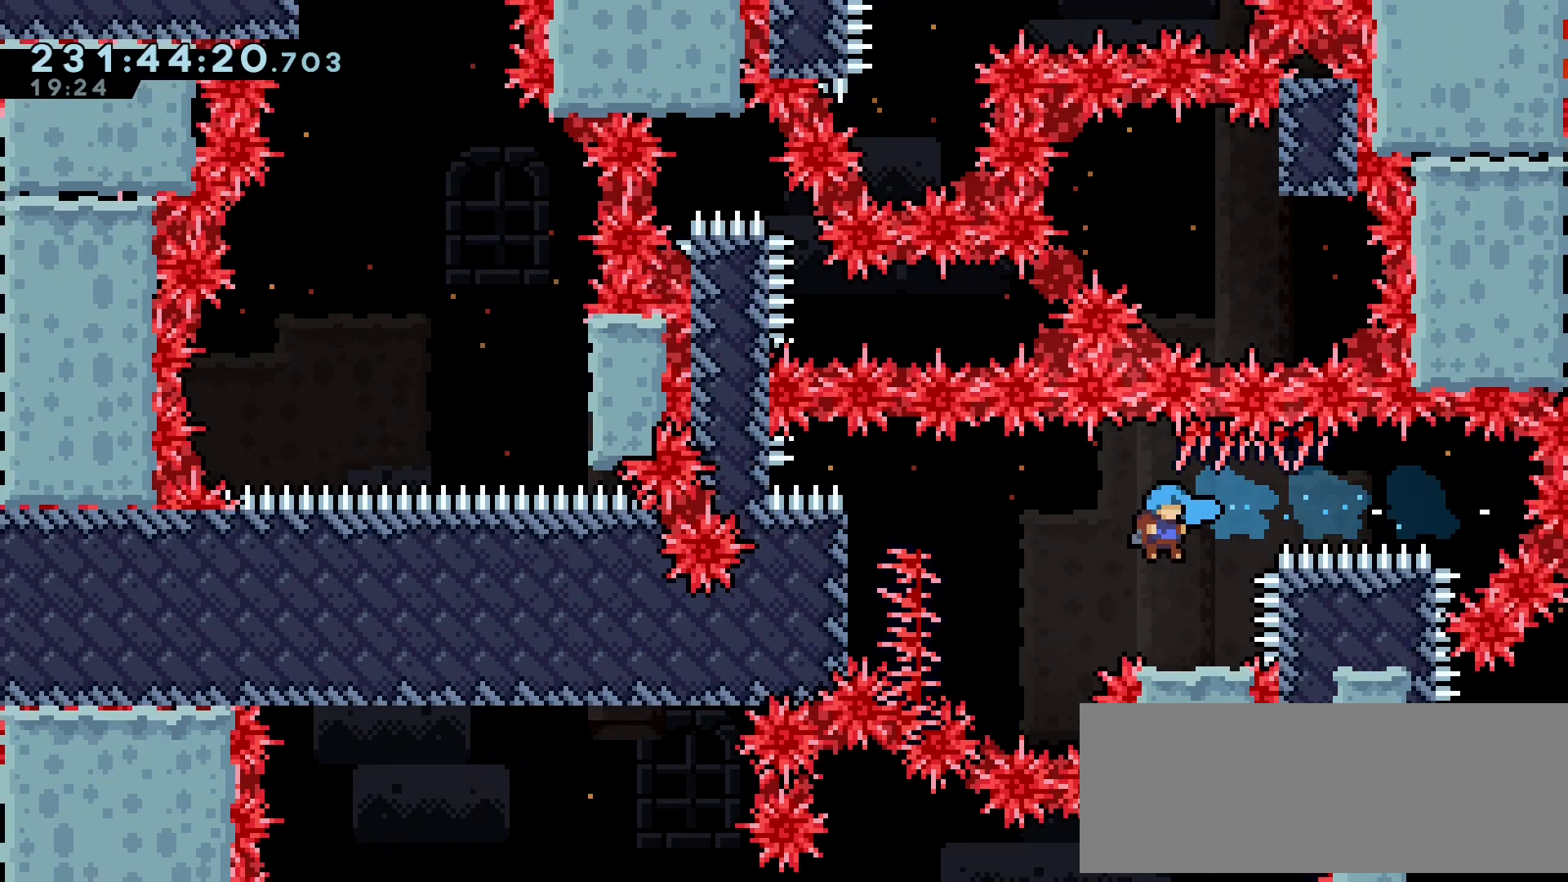
Gameplay with keyboard; each line is a JSON object with the keys held at the frame after it. "events" lists presses ("down") and releases ("up") of "dash", "demo", "down", "grab", "jump", "jump2", "left", "menu", "right", "talk" and "up" between this image and that frame as [ms after this image, input, new state], when the widget could be followed in between. No other keys are recorded. Mouse input is not recorded. Key names are as the overlay labels them; some are game actions (e.g. jump) rather than physical keys.
{"keys": ["left"], "events": [[300, "right", "up"], [400, "left", "down"]]}
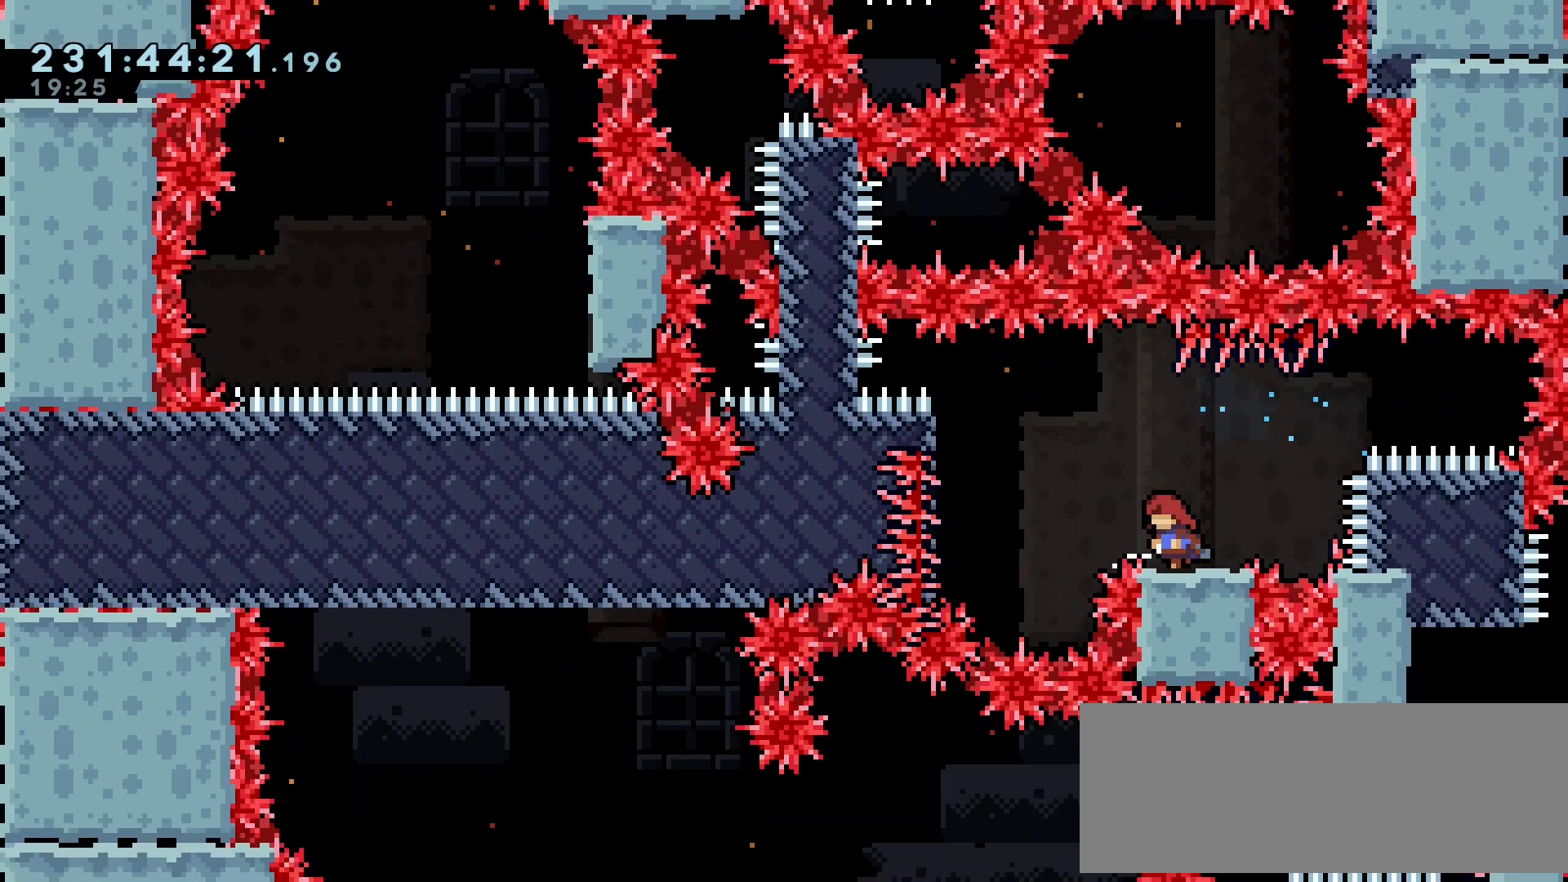
{"keys": ["grab", "left"]}
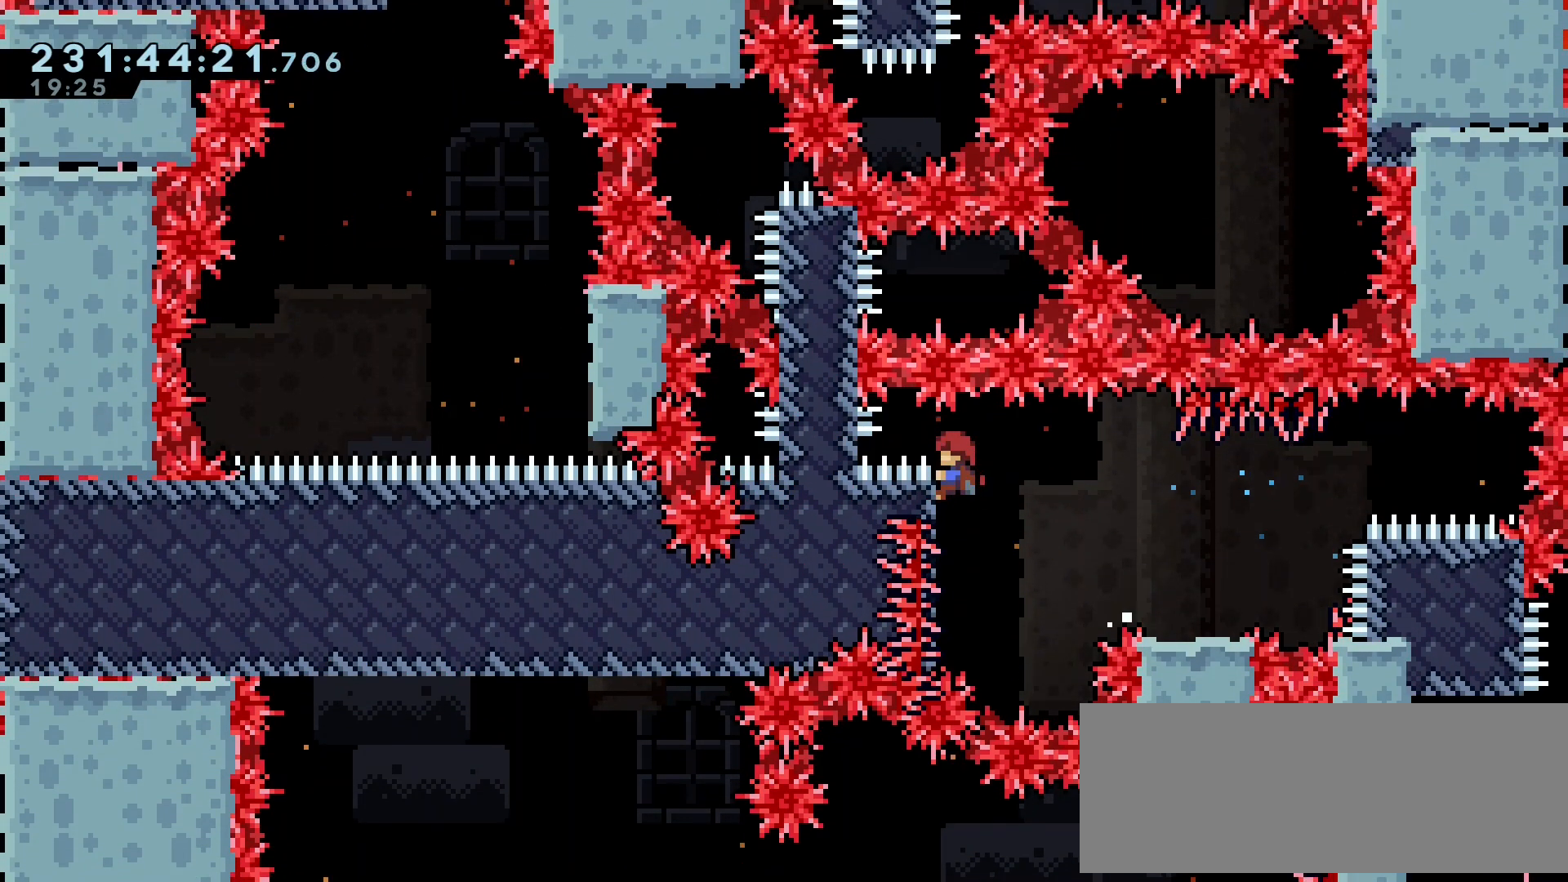
{"keys": ["down", "grab"], "events": [[133, "left", "up"], [450, "down", "down"]]}
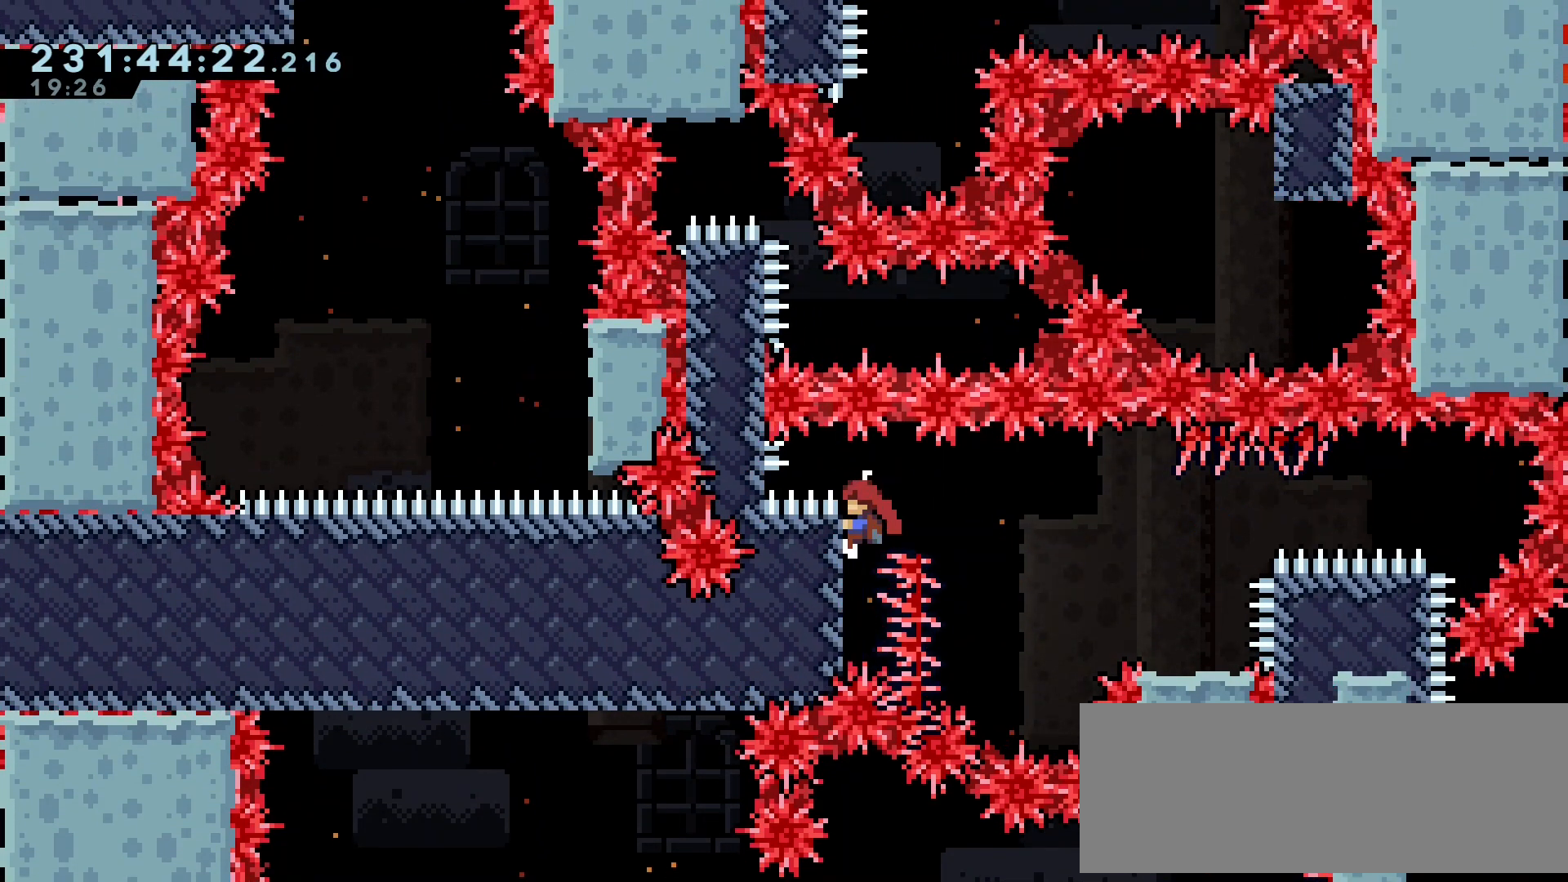
{"keys": ["grab", "up"], "events": [[250, "down", "up"], [450, "up", "down"]]}
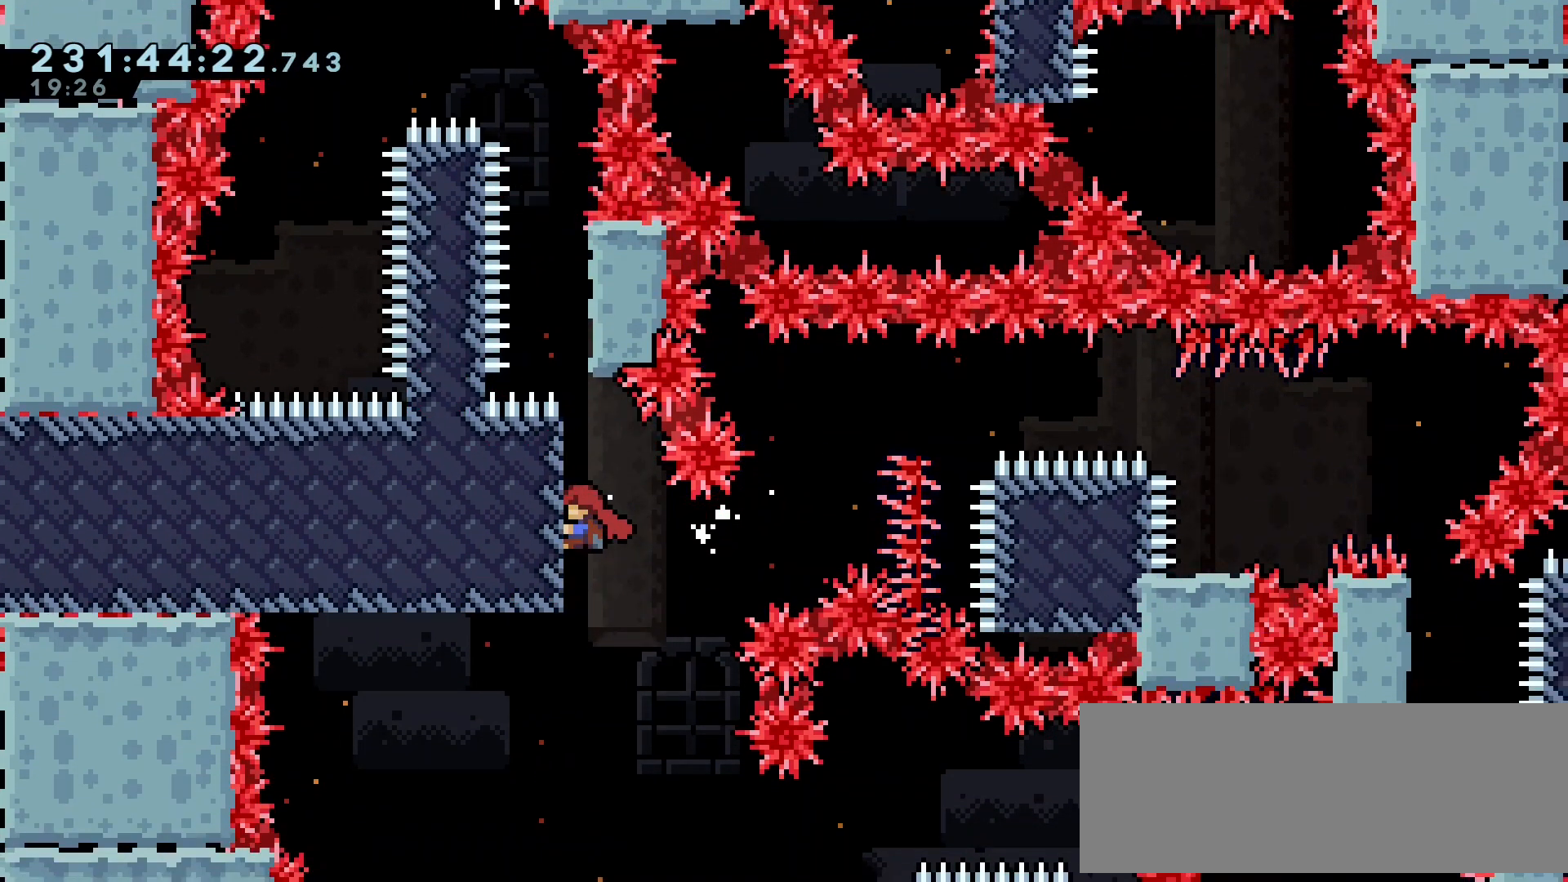
{"keys": ["grab", "jump", "right", "up"], "events": [[450, "right", "down"], [467, "jump", "down"]]}
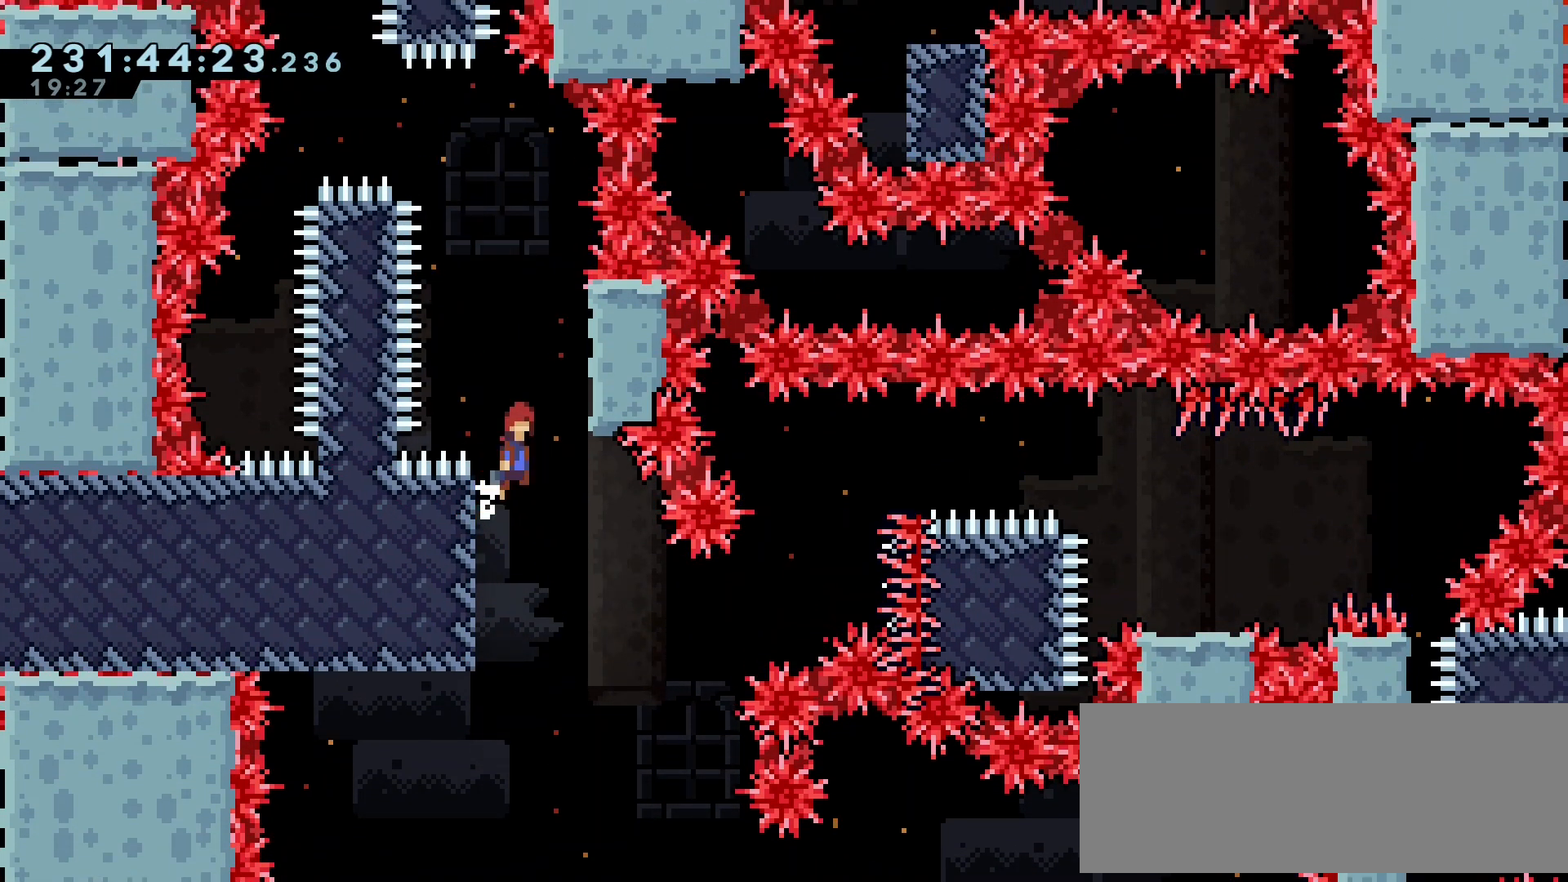
{"keys": ["grab", "up"], "events": [[267, "jump", "up"], [267, "right", "up"]]}
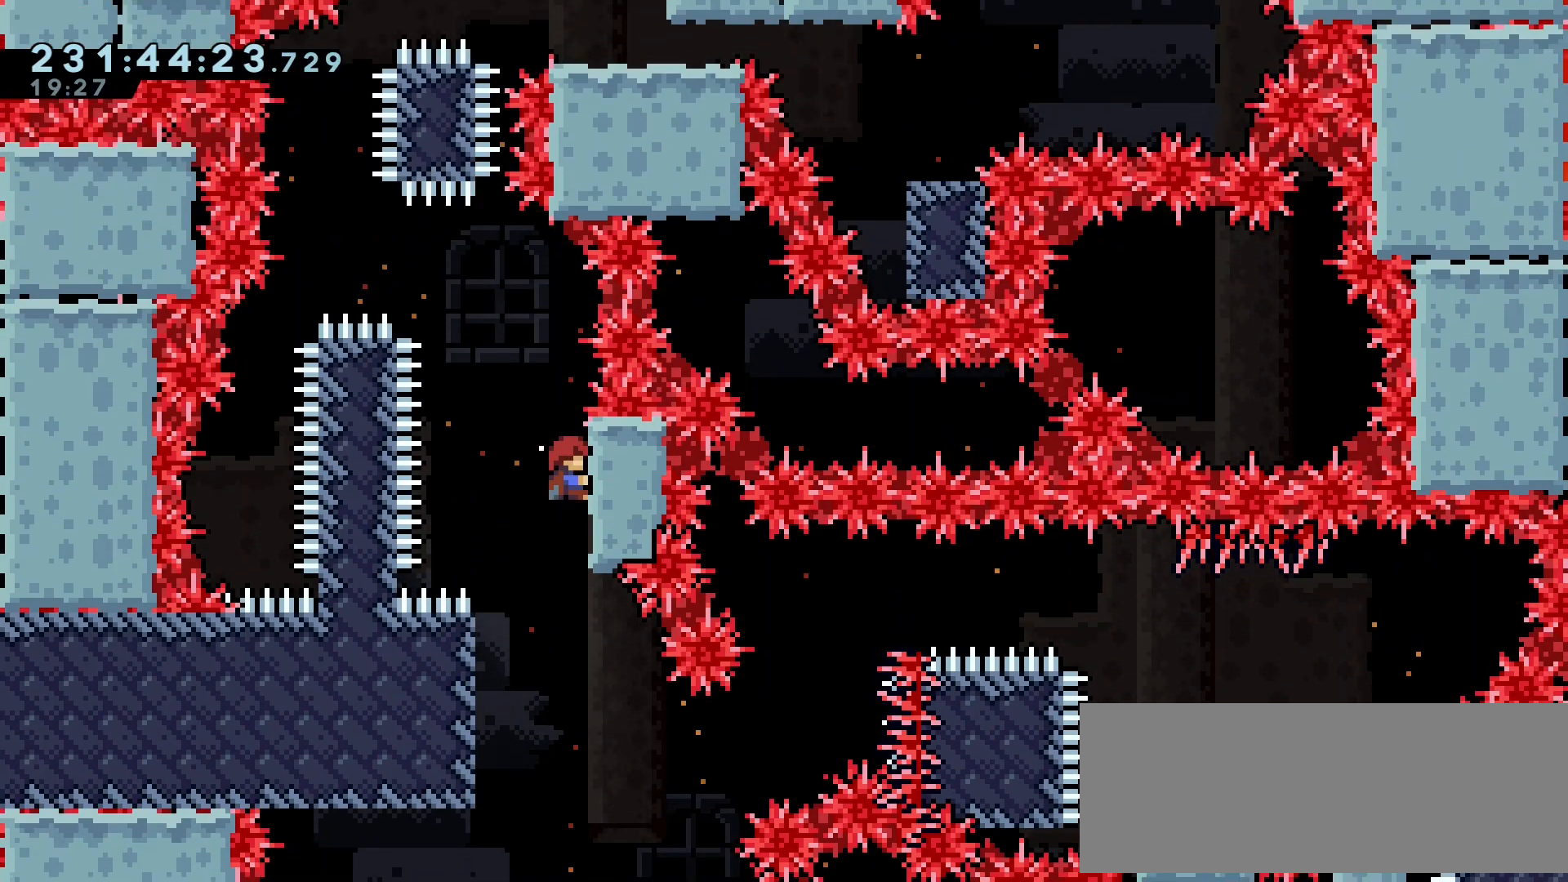
{"keys": ["grab", "jump"], "events": [[417, "jump", "down"], [417, "up", "up"]]}
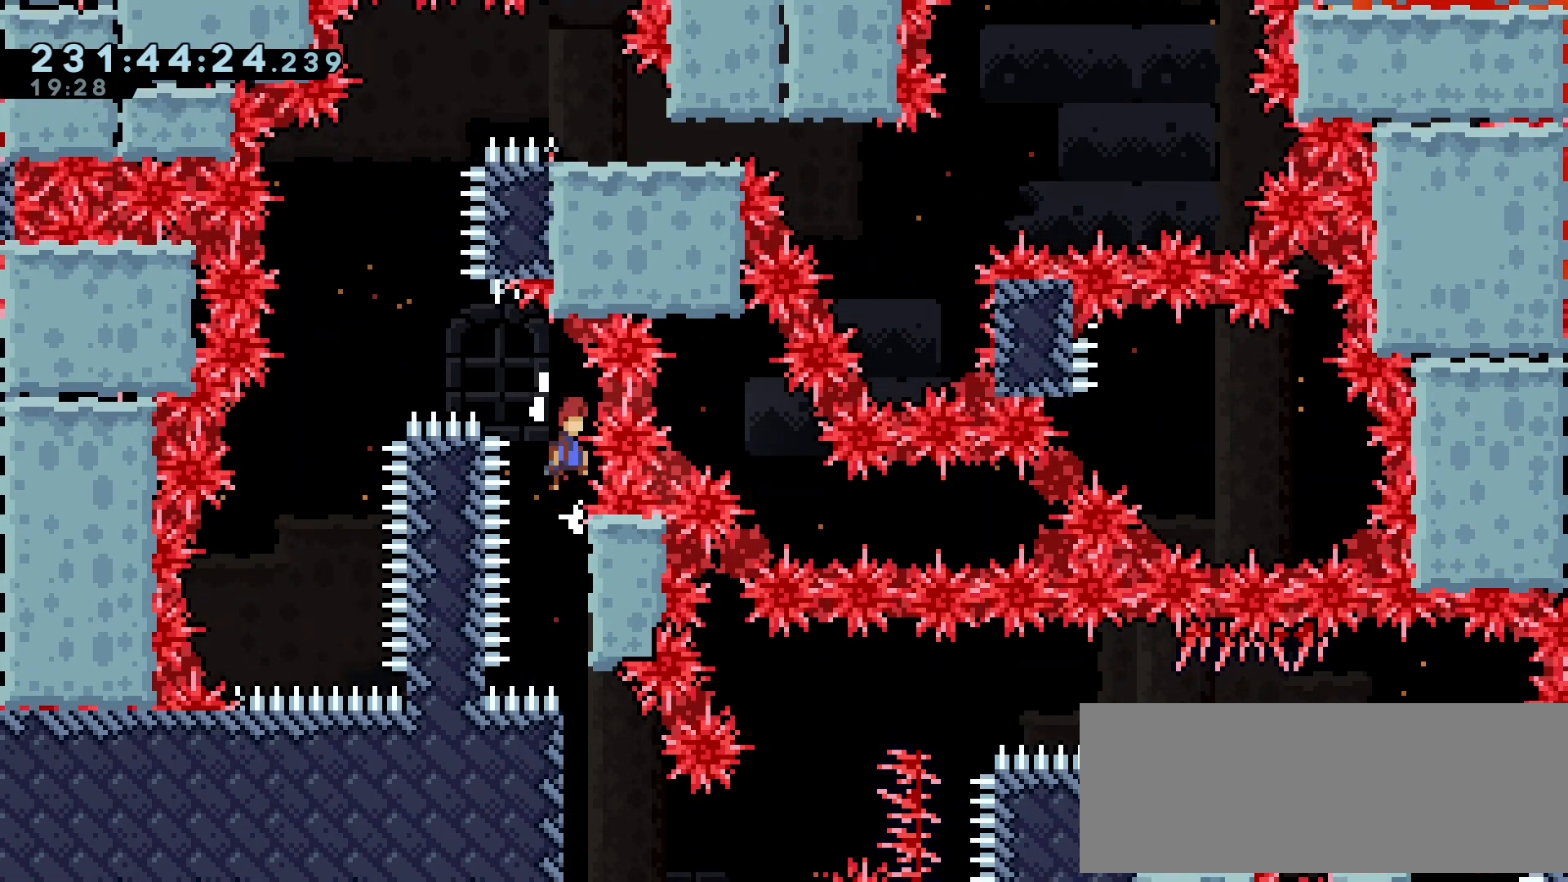
{"keys": ["jump"], "events": [[100, "left", "down"], [450, "grab", "up"], [500, "left", "up"]]}
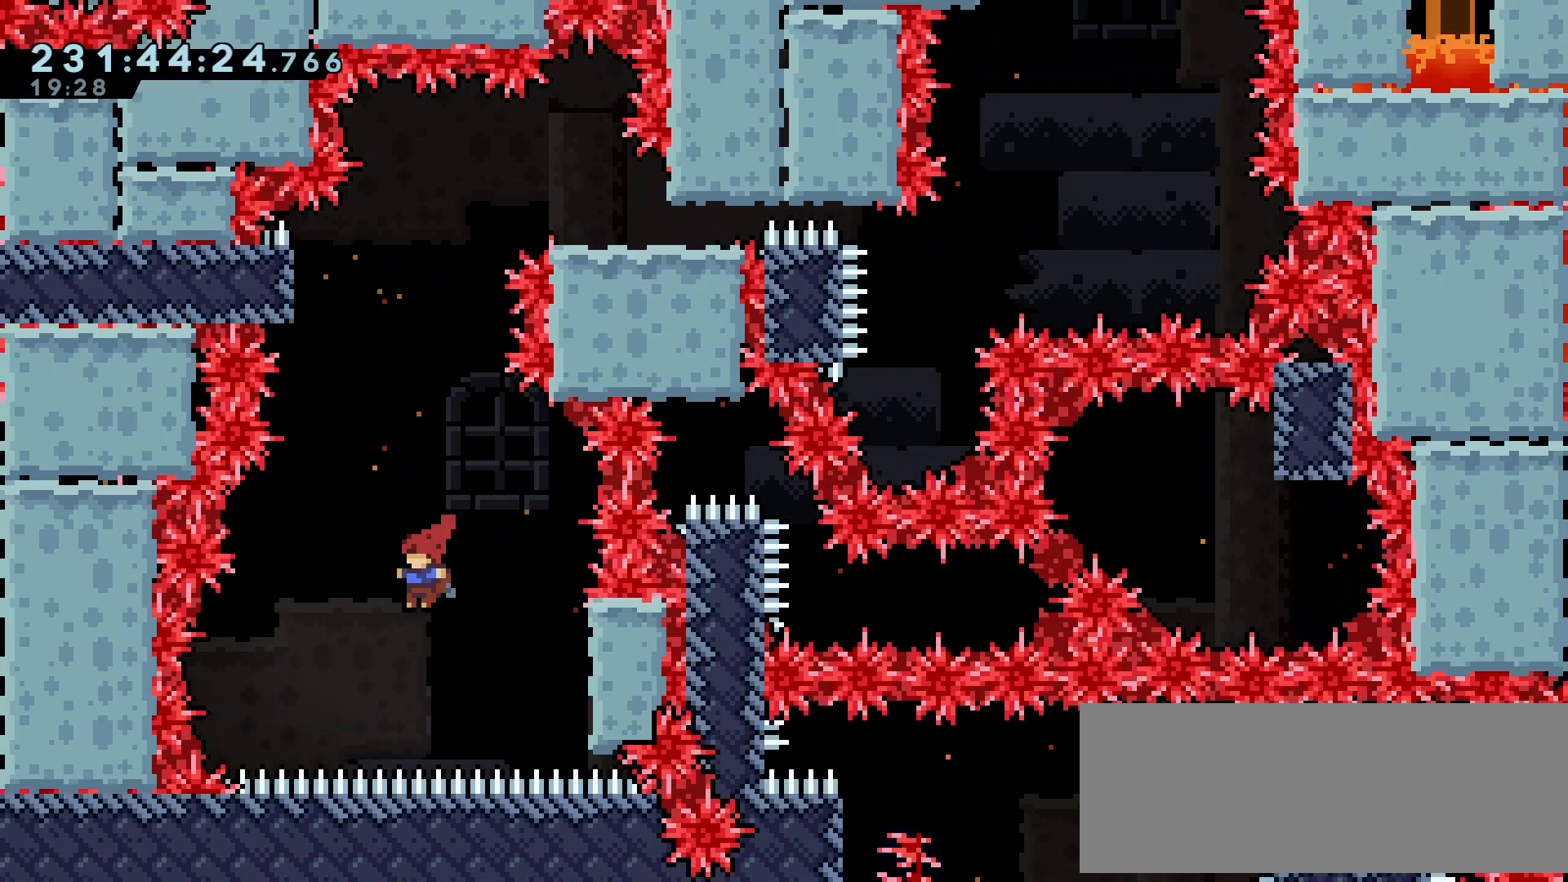
{"keys": ["grab", "left", "up"], "events": [[17, "dash", "down"], [17, "jump", "up"], [17, "up", "down"], [233, "grab", "down"], [283, "dash", "up"], [317, "left", "down"]]}
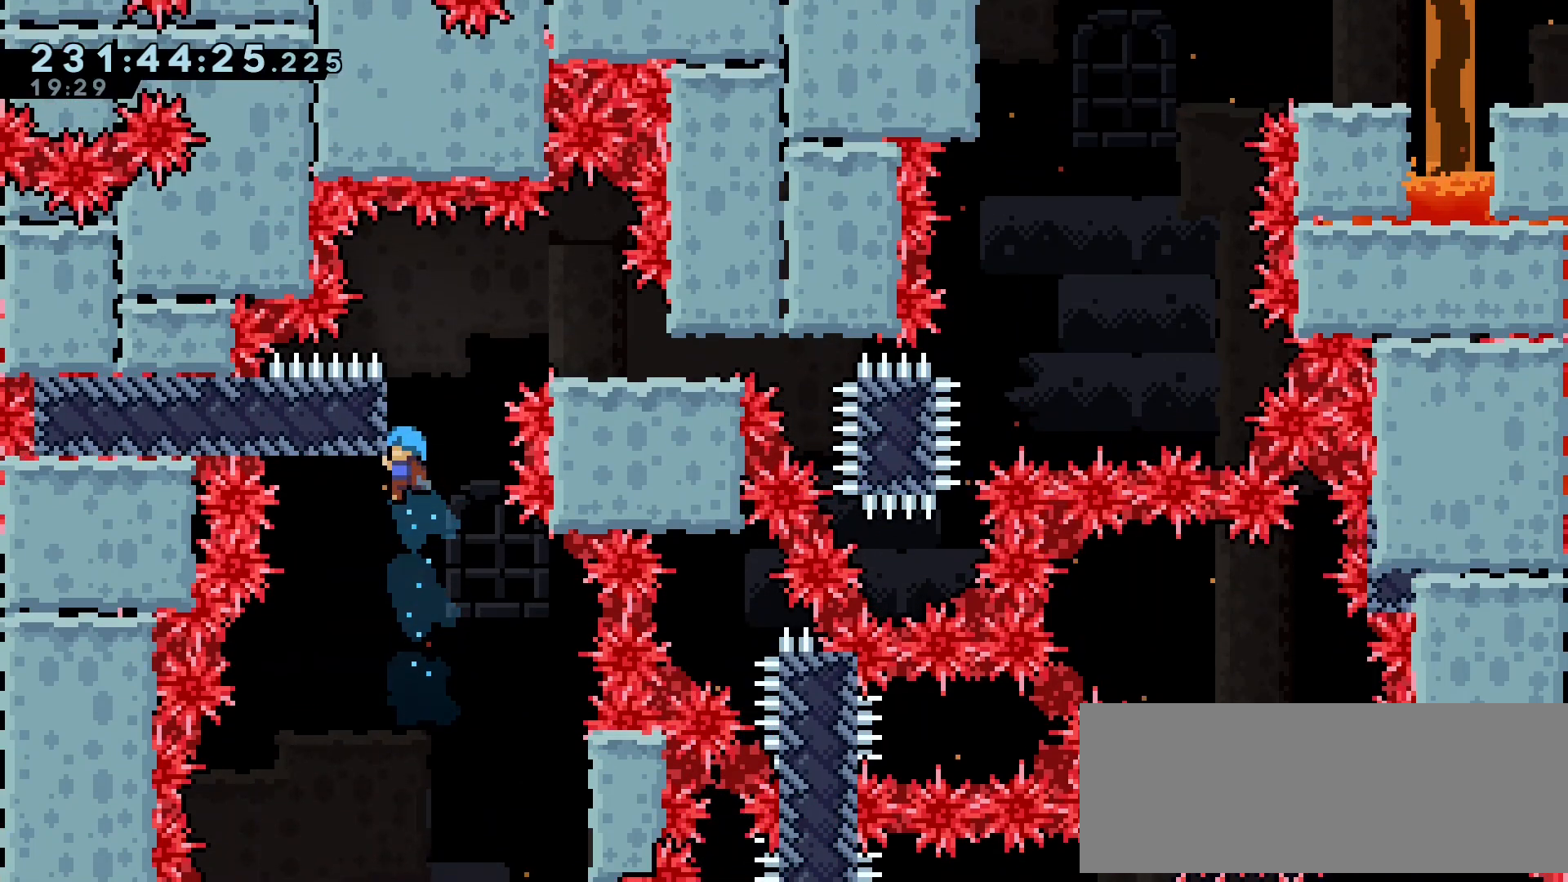
{"keys": ["right", "up"], "events": [[117, "left", "up"], [233, "jump", "down"], [250, "right", "down"], [467, "jump", "up"], [500, "grab", "up"]]}
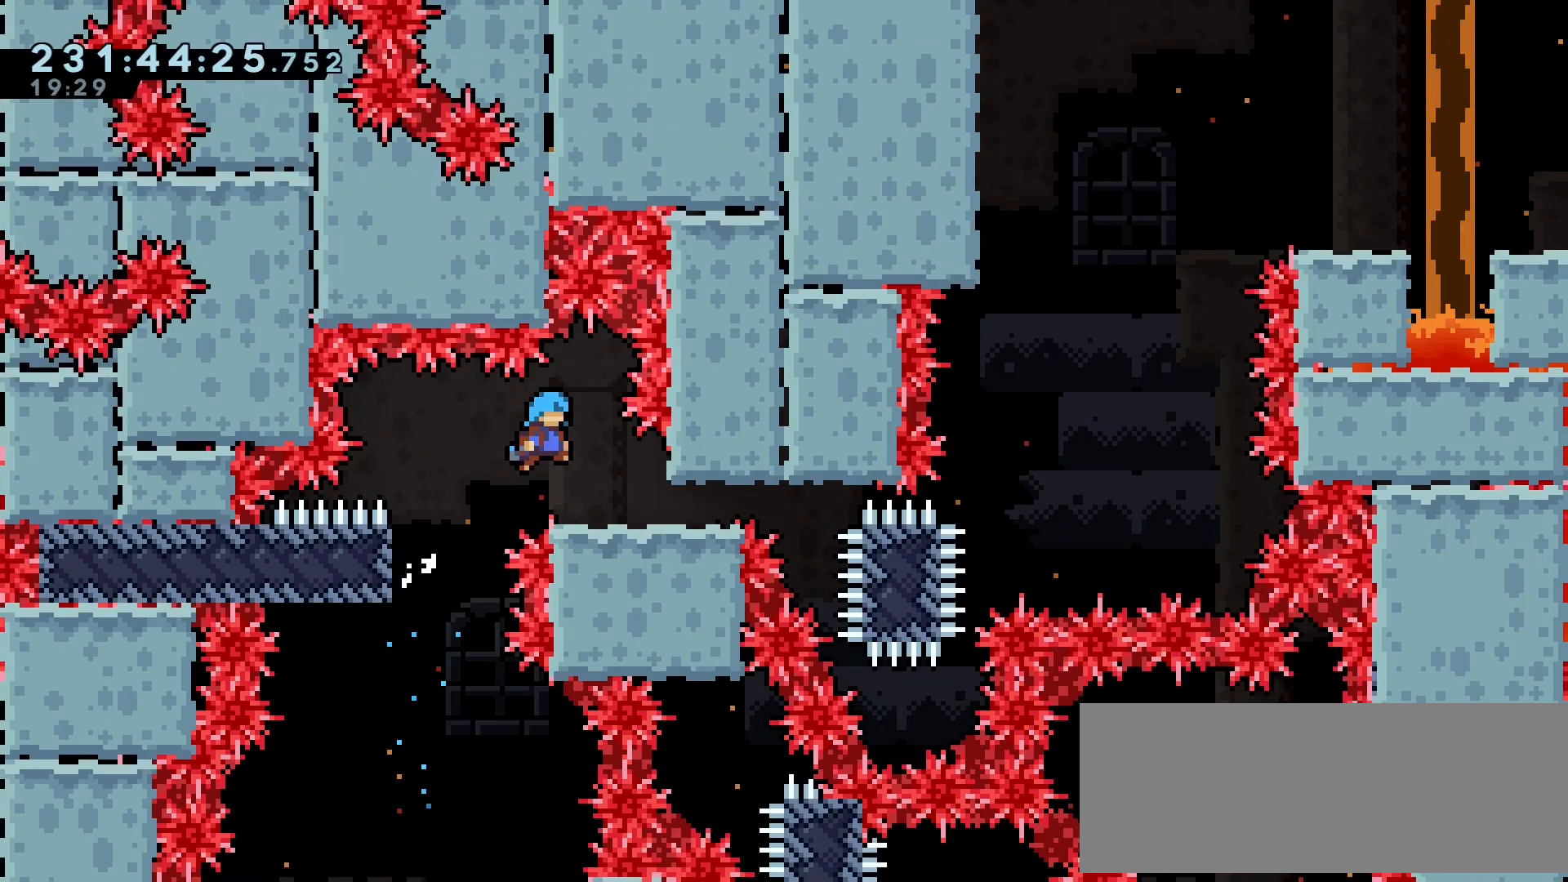
{"keys": ["down"], "events": [[67, "up", "up"], [83, "right", "up"], [217, "down", "down"]]}
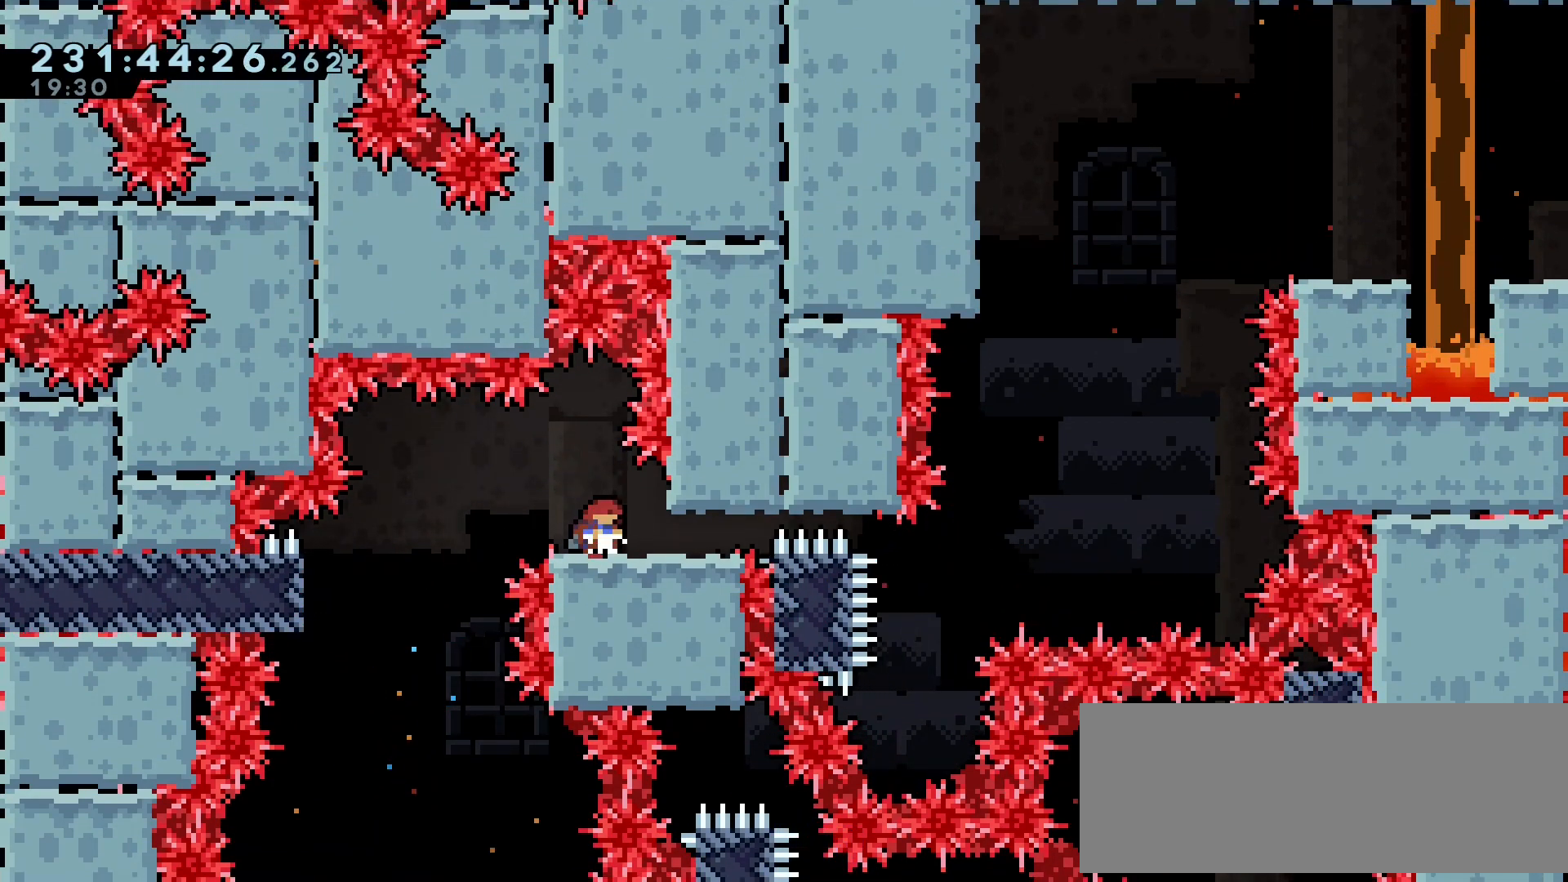
{"keys": ["down"], "events": [[117, "jump", "down"], [383, "jump", "up"]]}
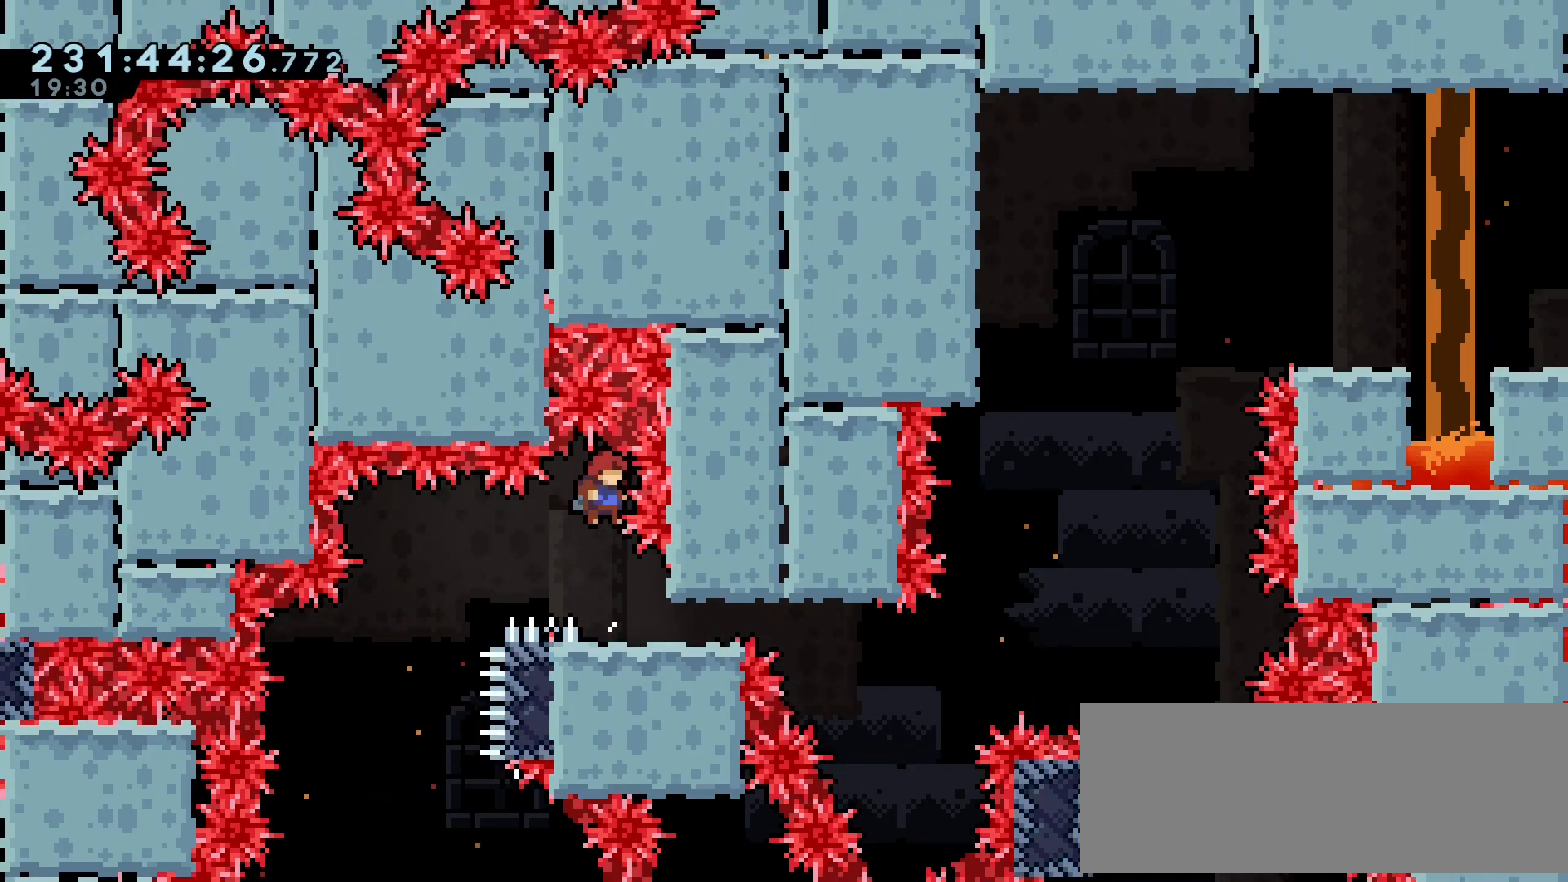
{"keys": ["down", "right"], "events": [[250, "demo", "down"], [250, "right", "down"], [383, "demo", "up"]]}
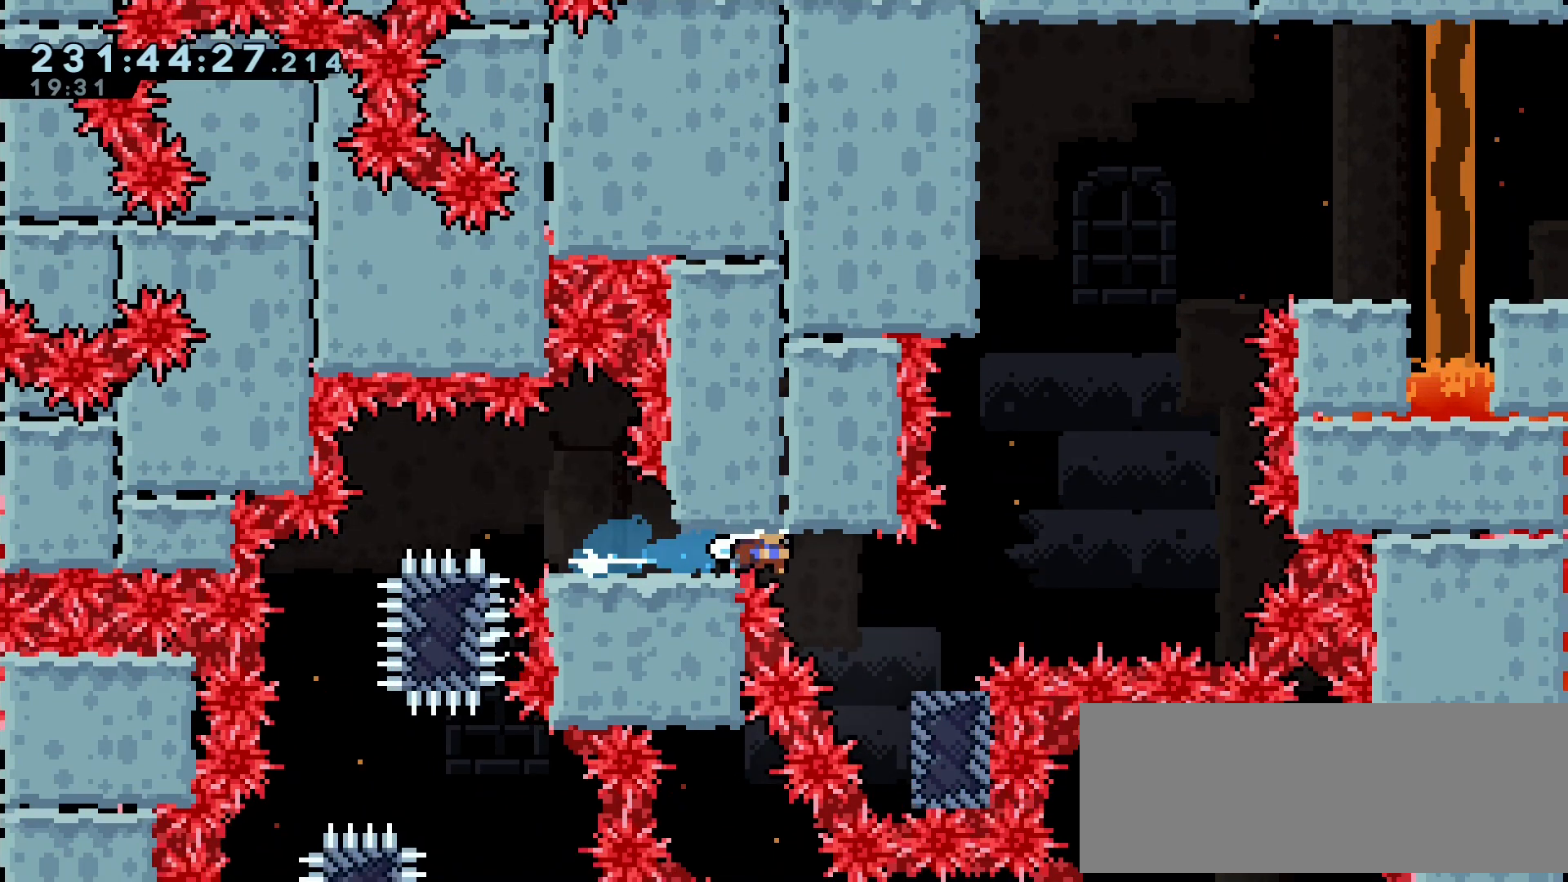
{"keys": ["jump", "right"], "events": [[17, "down", "up"], [183, "right", "up"], [317, "jump", "down"], [317, "right", "down"]]}
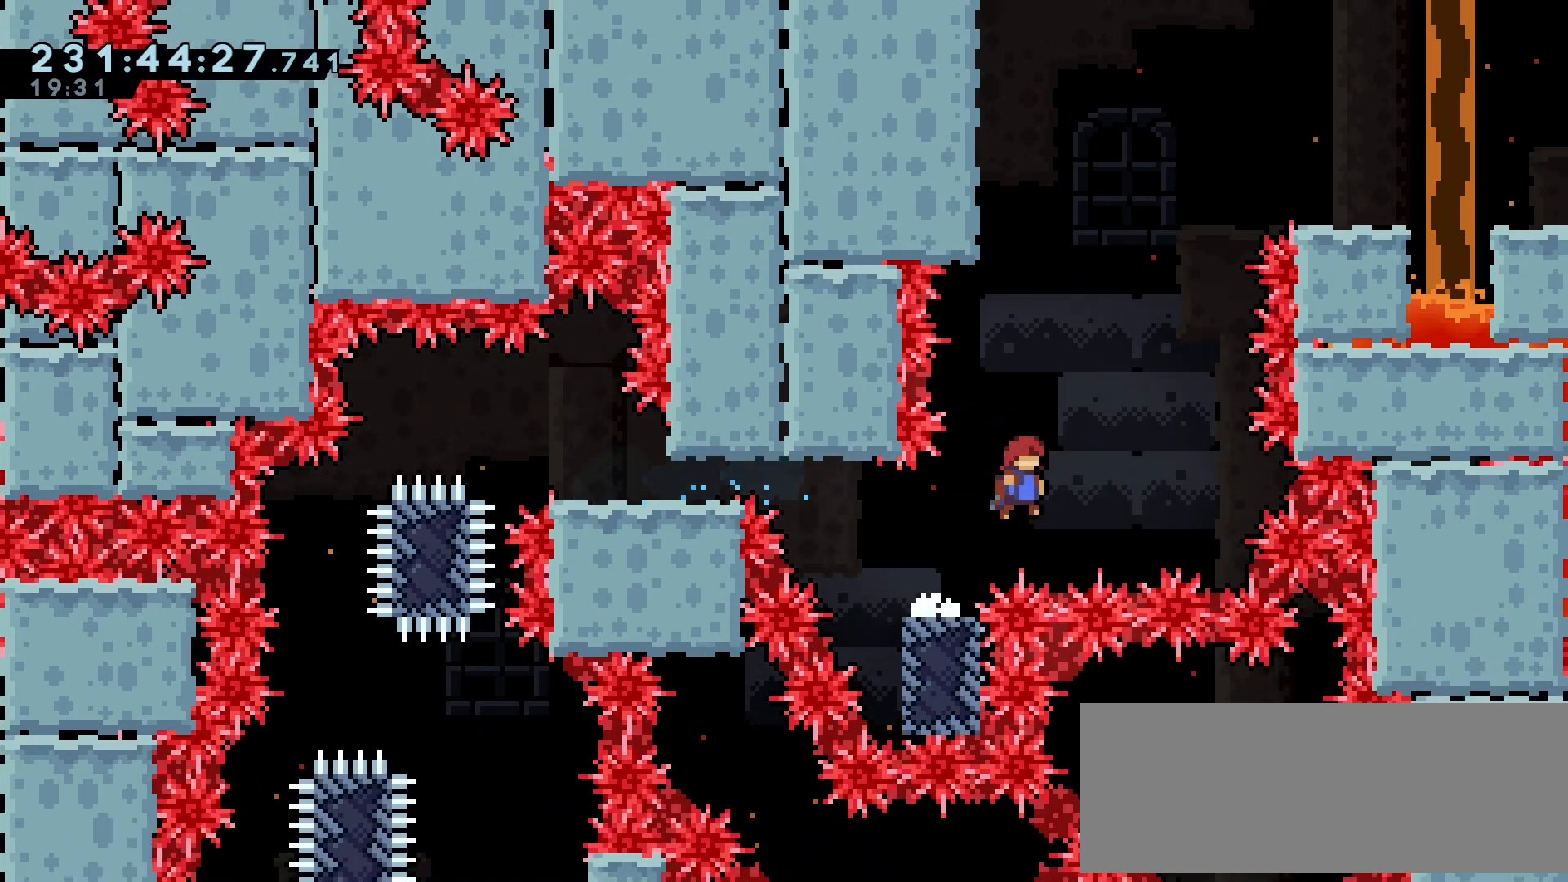
{"keys": ["dash", "left", "up"], "events": [[267, "up", "down"], [283, "right", "up"], [300, "dash", "down"], [317, "jump", "up"], [433, "left", "down"]]}
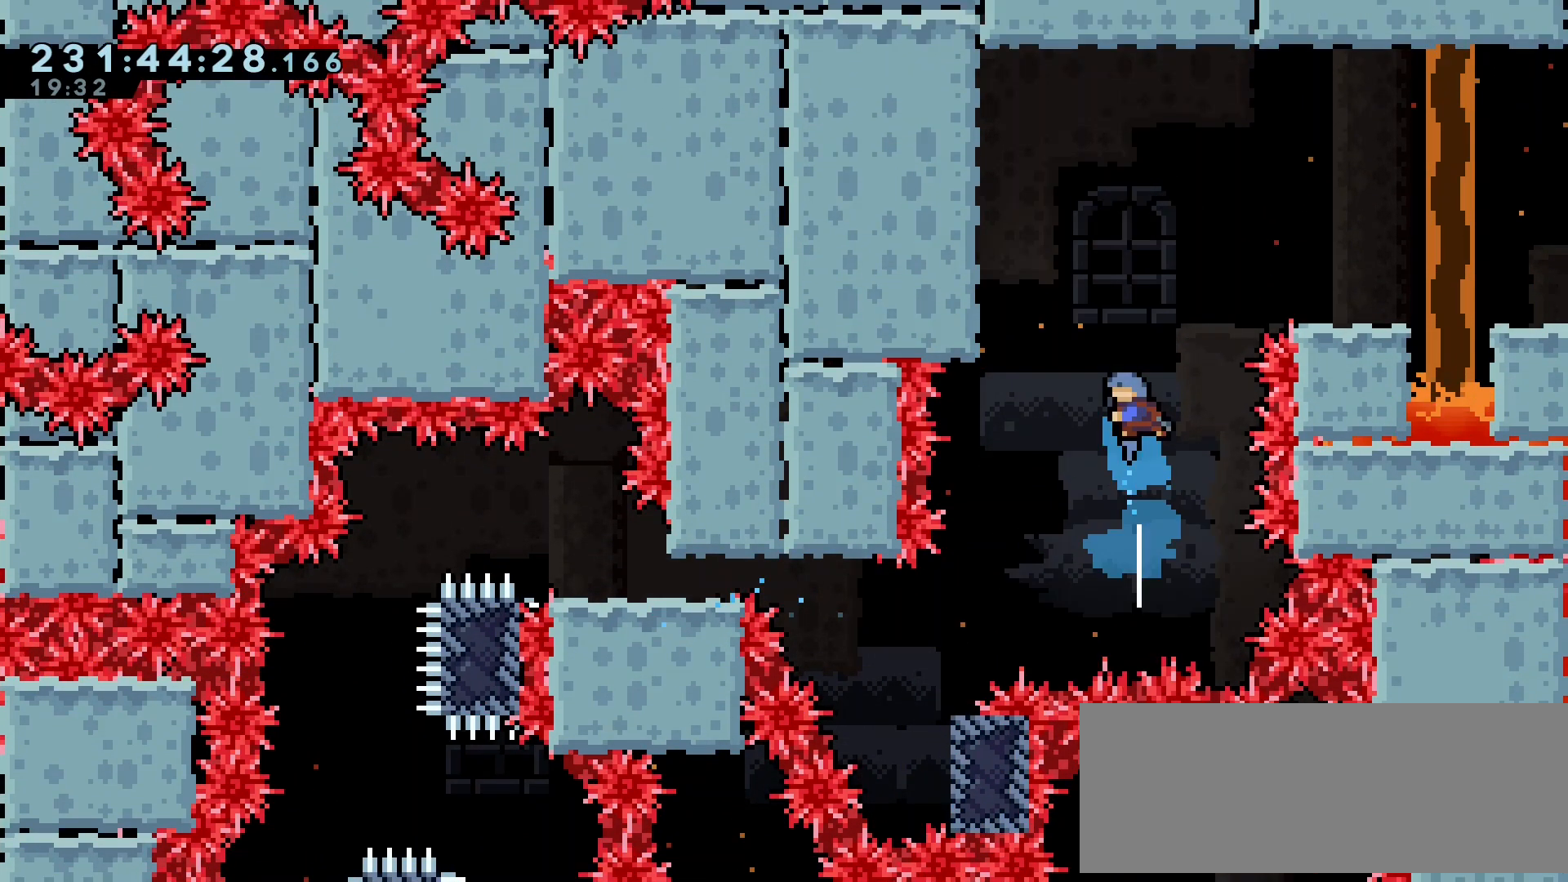
{"keys": ["grab", "left", "up"], "events": [[33, "grab", "down"], [67, "dash", "up"]]}
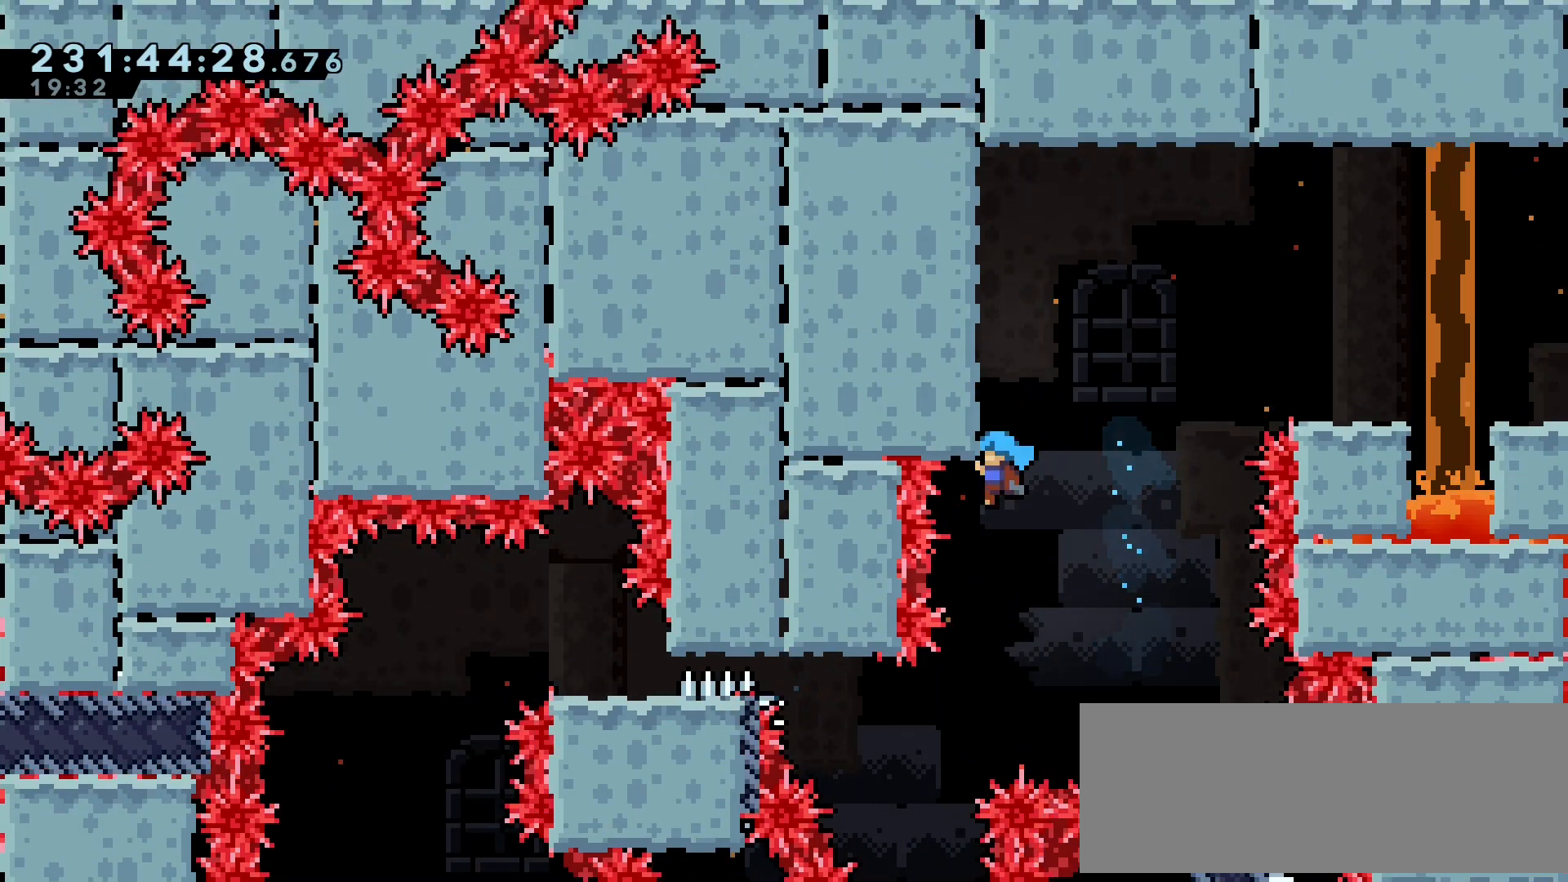
{"keys": ["grab", "right", "up"], "events": [[317, "left", "up"], [383, "right", "down"]]}
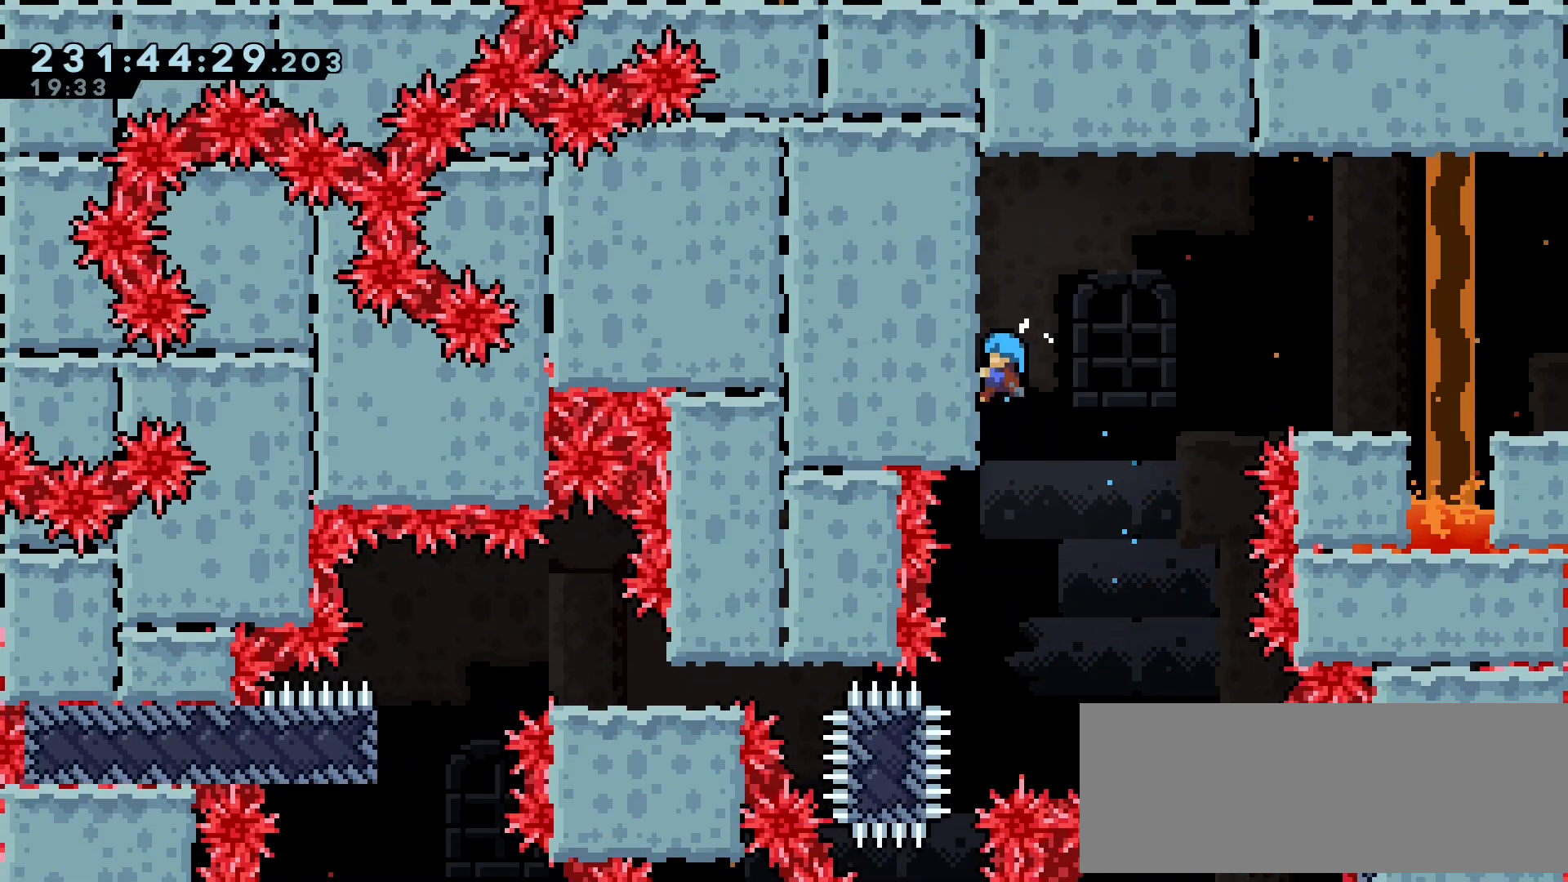
{"keys": ["grab", "jump", "right"], "events": [[33, "jump", "down"], [67, "up", "up"]]}
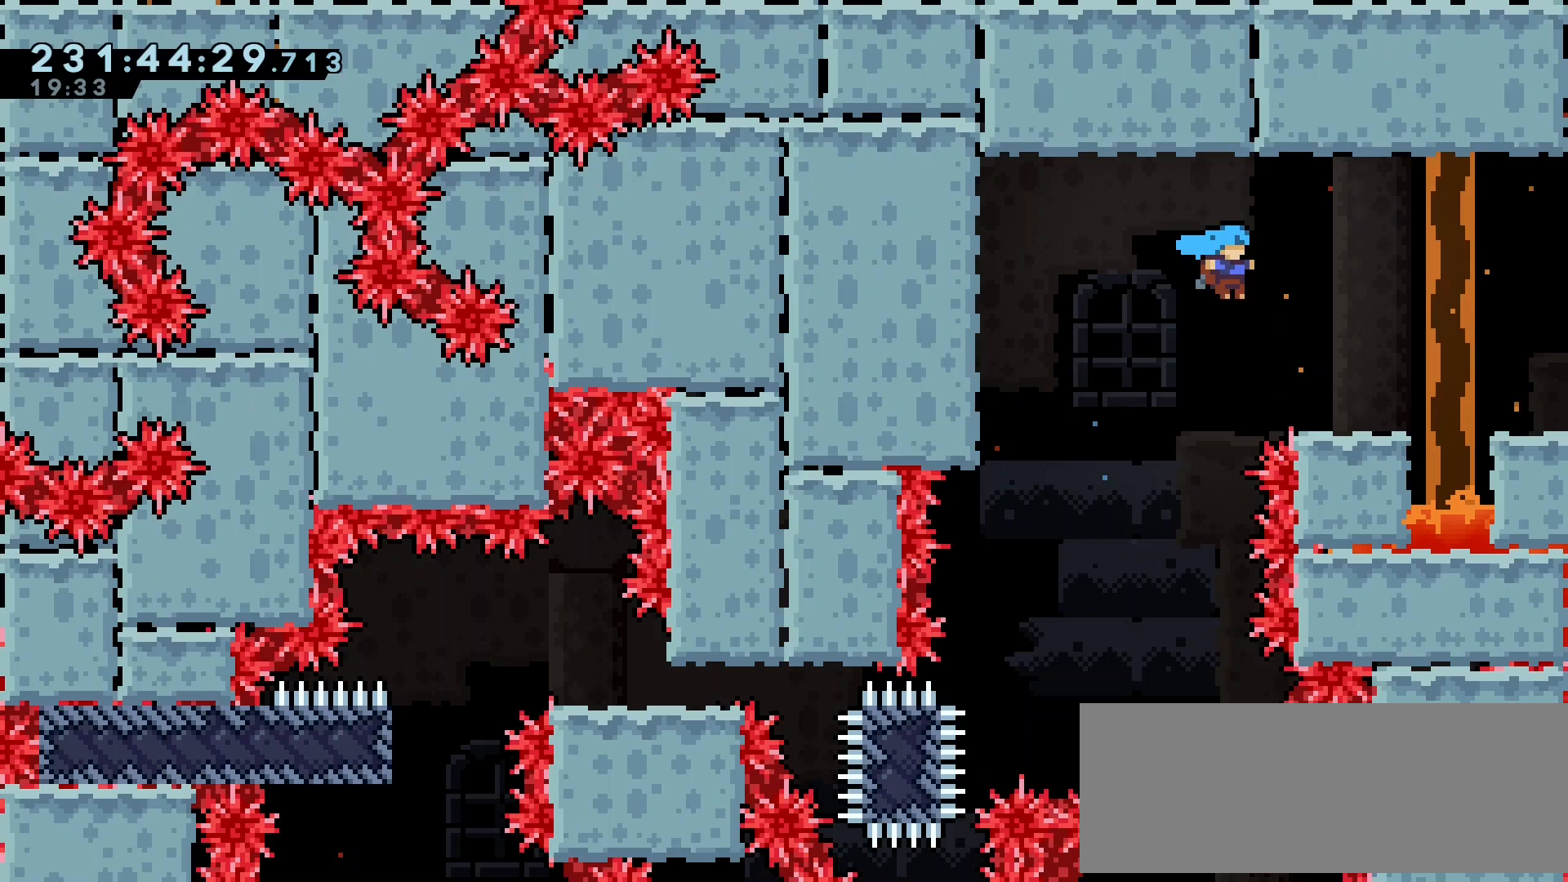
{"keys": ["right"], "events": [[133, "jump", "up"], [183, "grab", "up"], [317, "dash", "down"], [417, "dash", "up"]]}
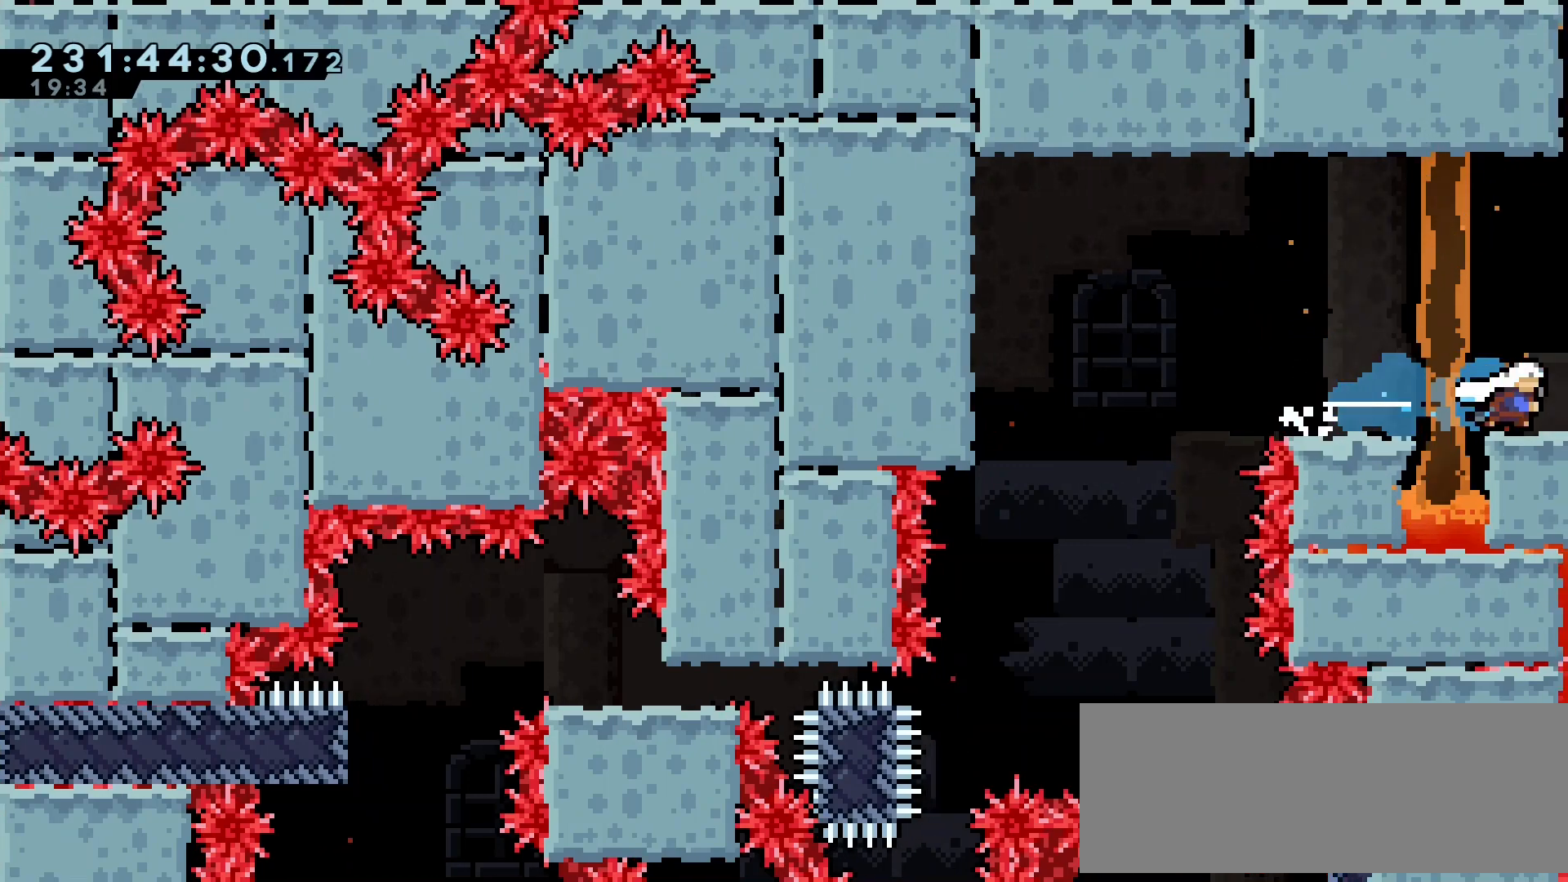
{"keys": [], "events": [[100, "right", "up"]]}
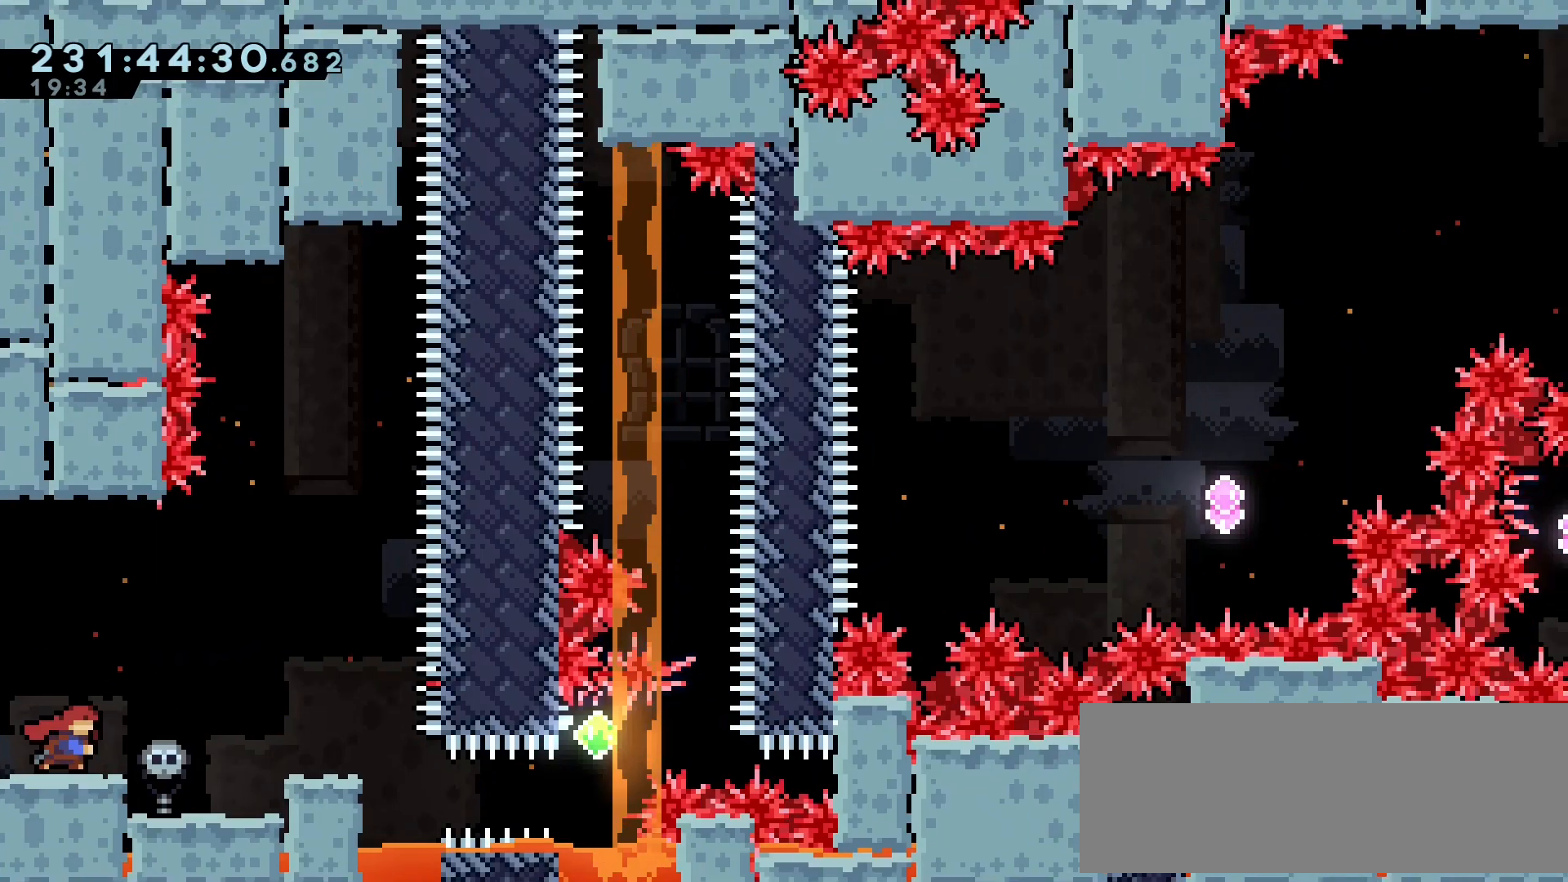
{"keys": [], "events": []}
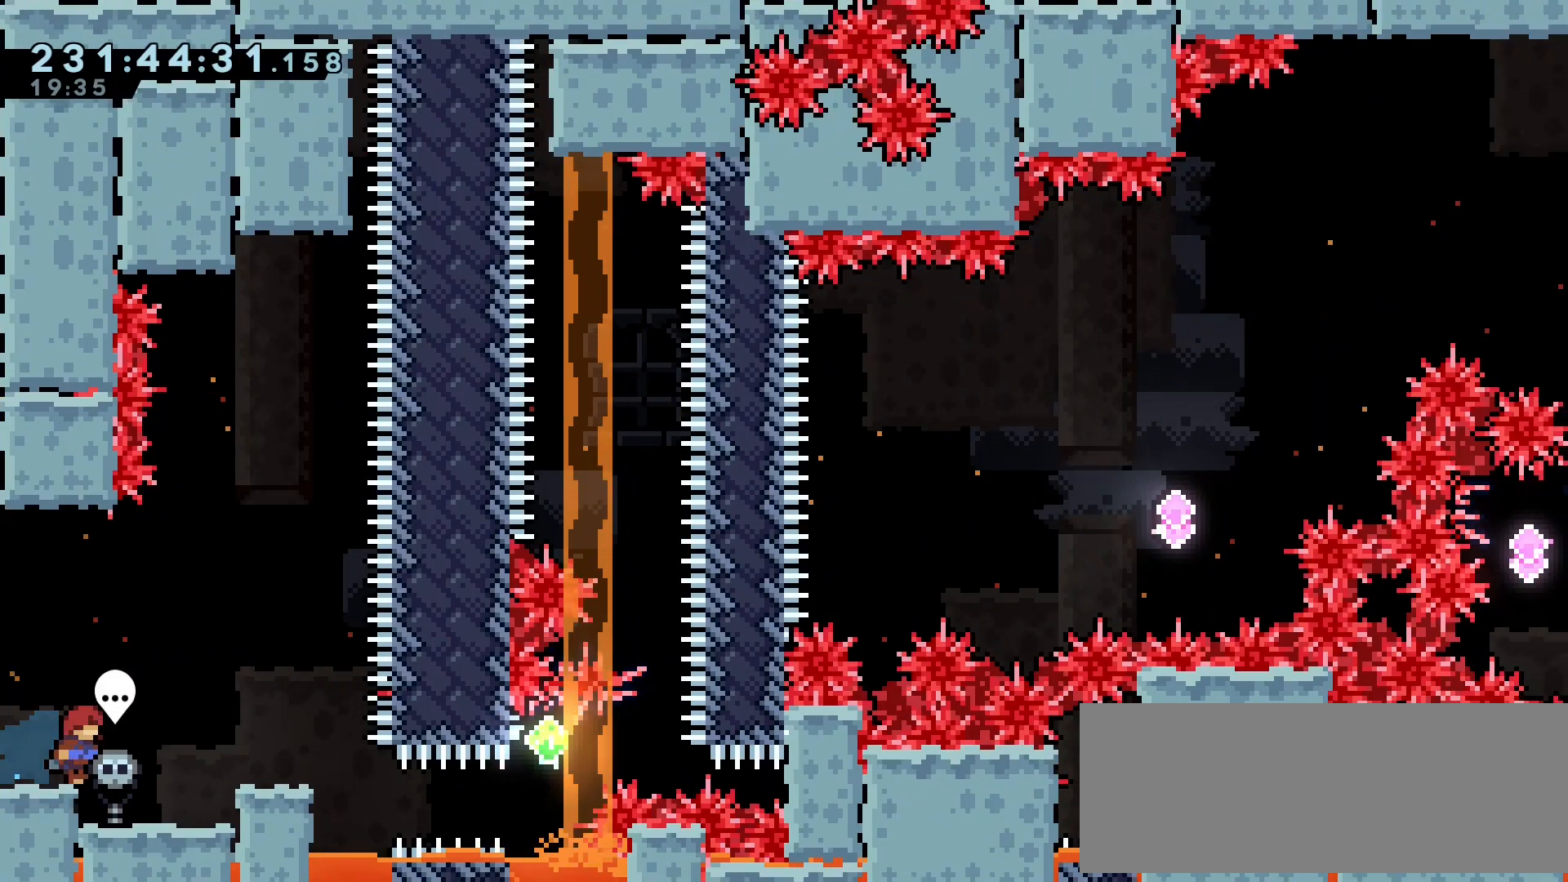
{"keys": [], "events": []}
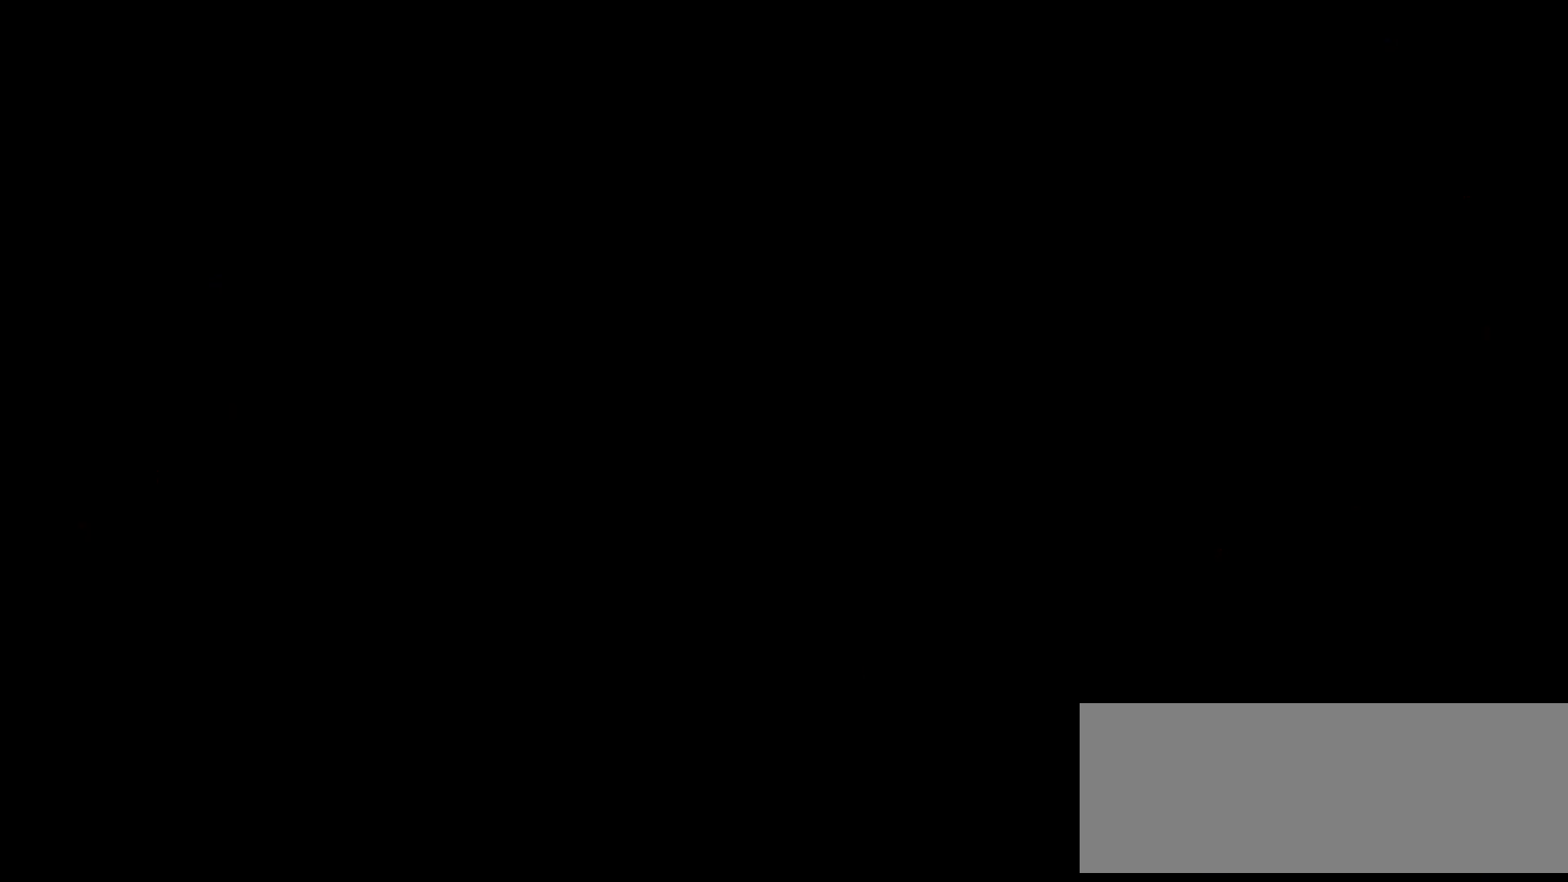
{"keys": ["right"], "events": [[283, "right", "down"], [317, "demo", "down"], [467, "demo", "up"]]}
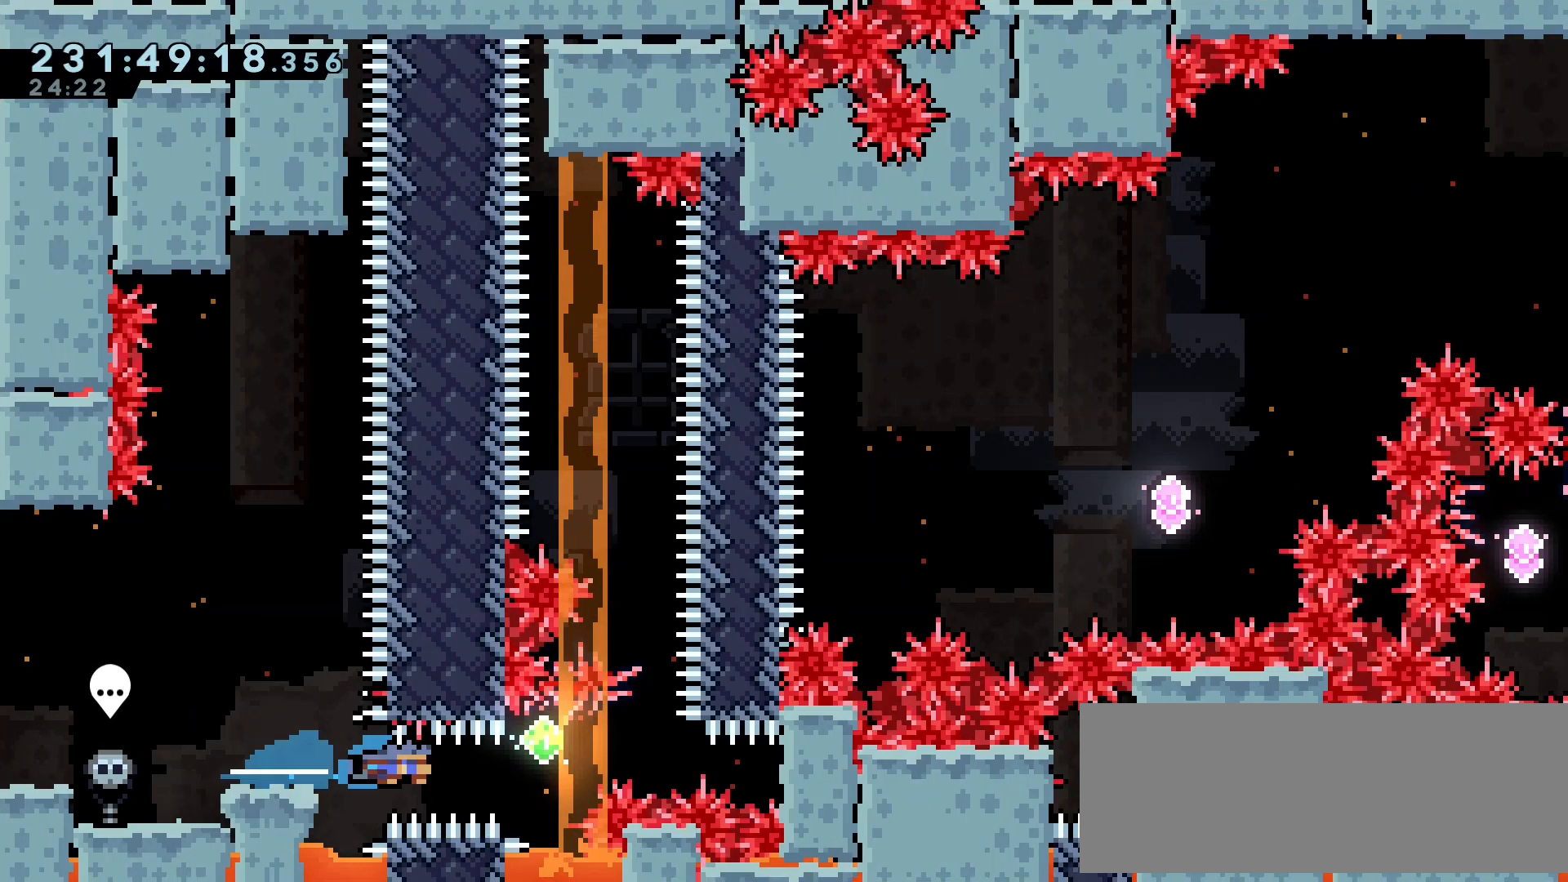
{"keys": ["grab", "right"], "events": [[150, "demo", "down"], [317, "grab", "down"], [333, "demo", "up"]]}
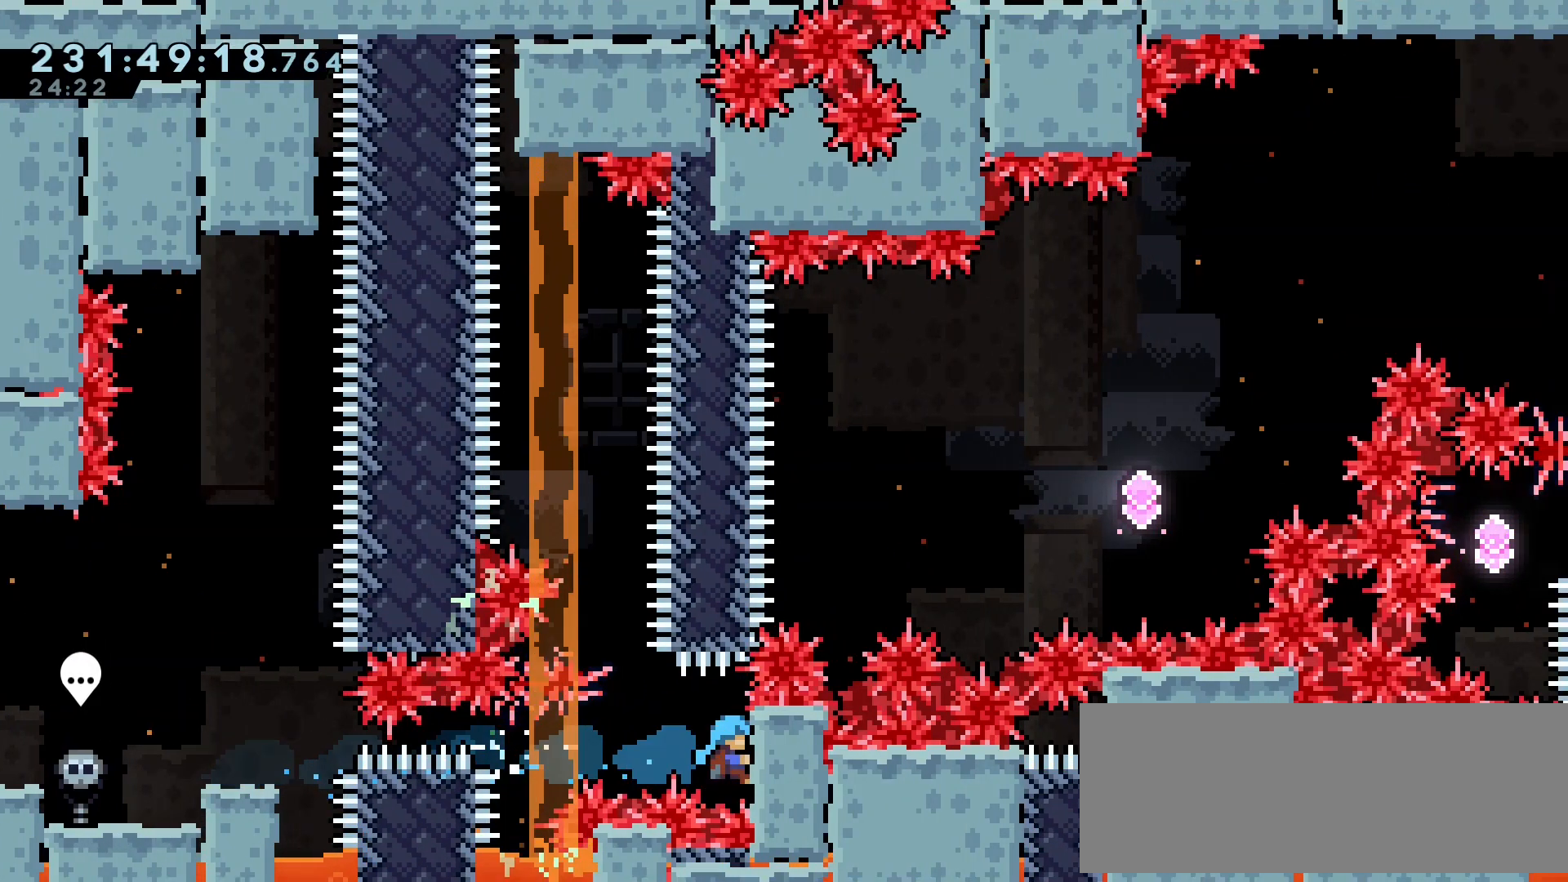
{"keys": ["grab", "jump", "right"], "events": [[50, "right", "up"], [67, "left", "down"], [83, "jump", "down"], [217, "left", "up"], [217, "right", "down"]]}
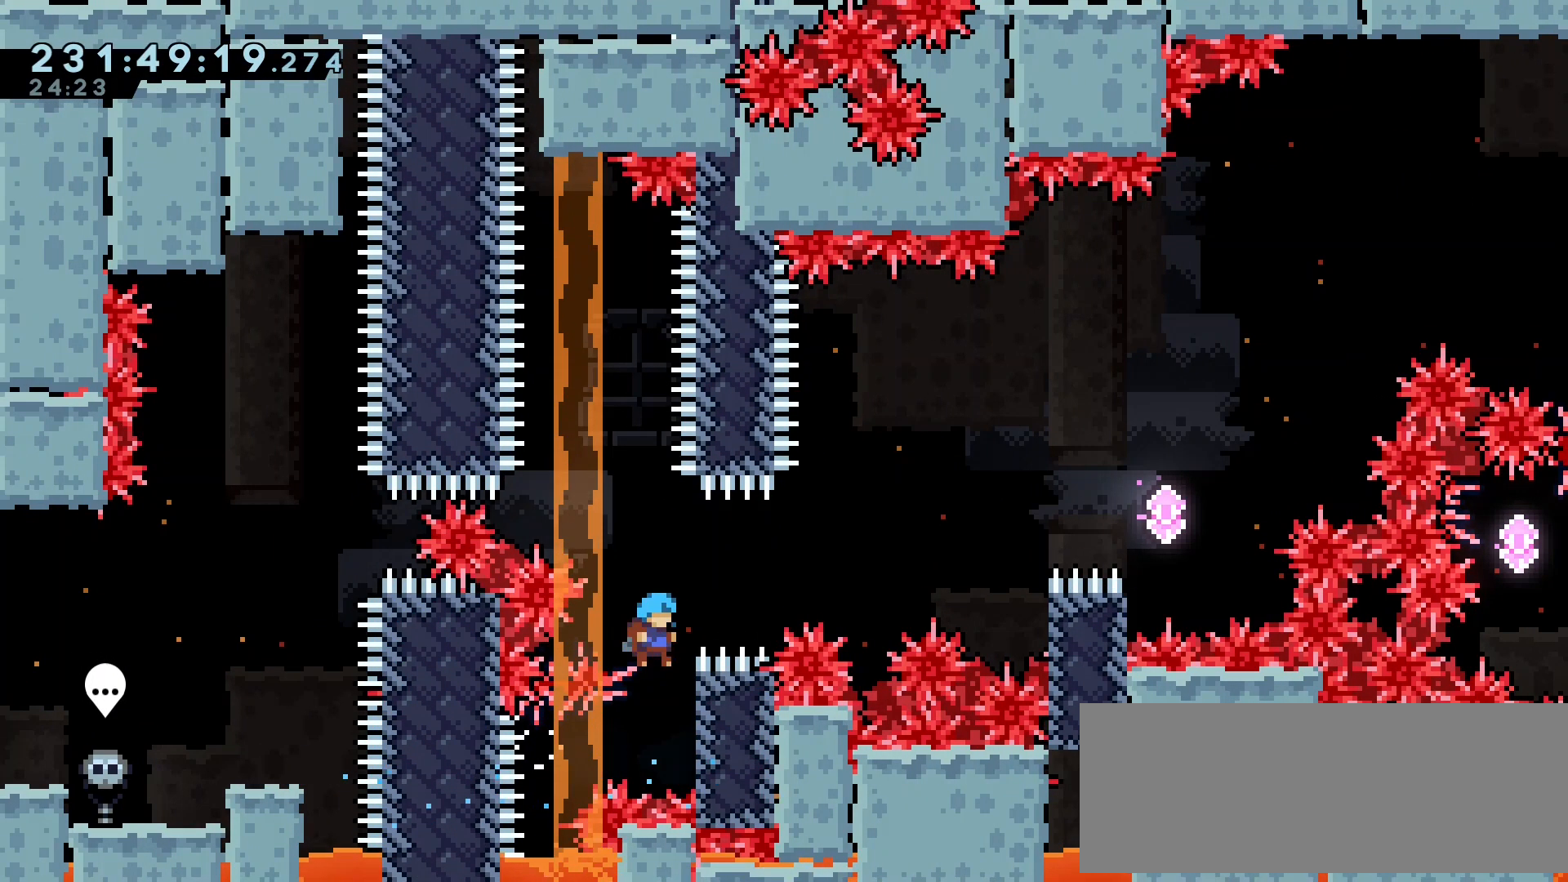
{"keys": ["grab", "jump", "right"], "events": [[67, "jump", "up"], [217, "jump", "down"]]}
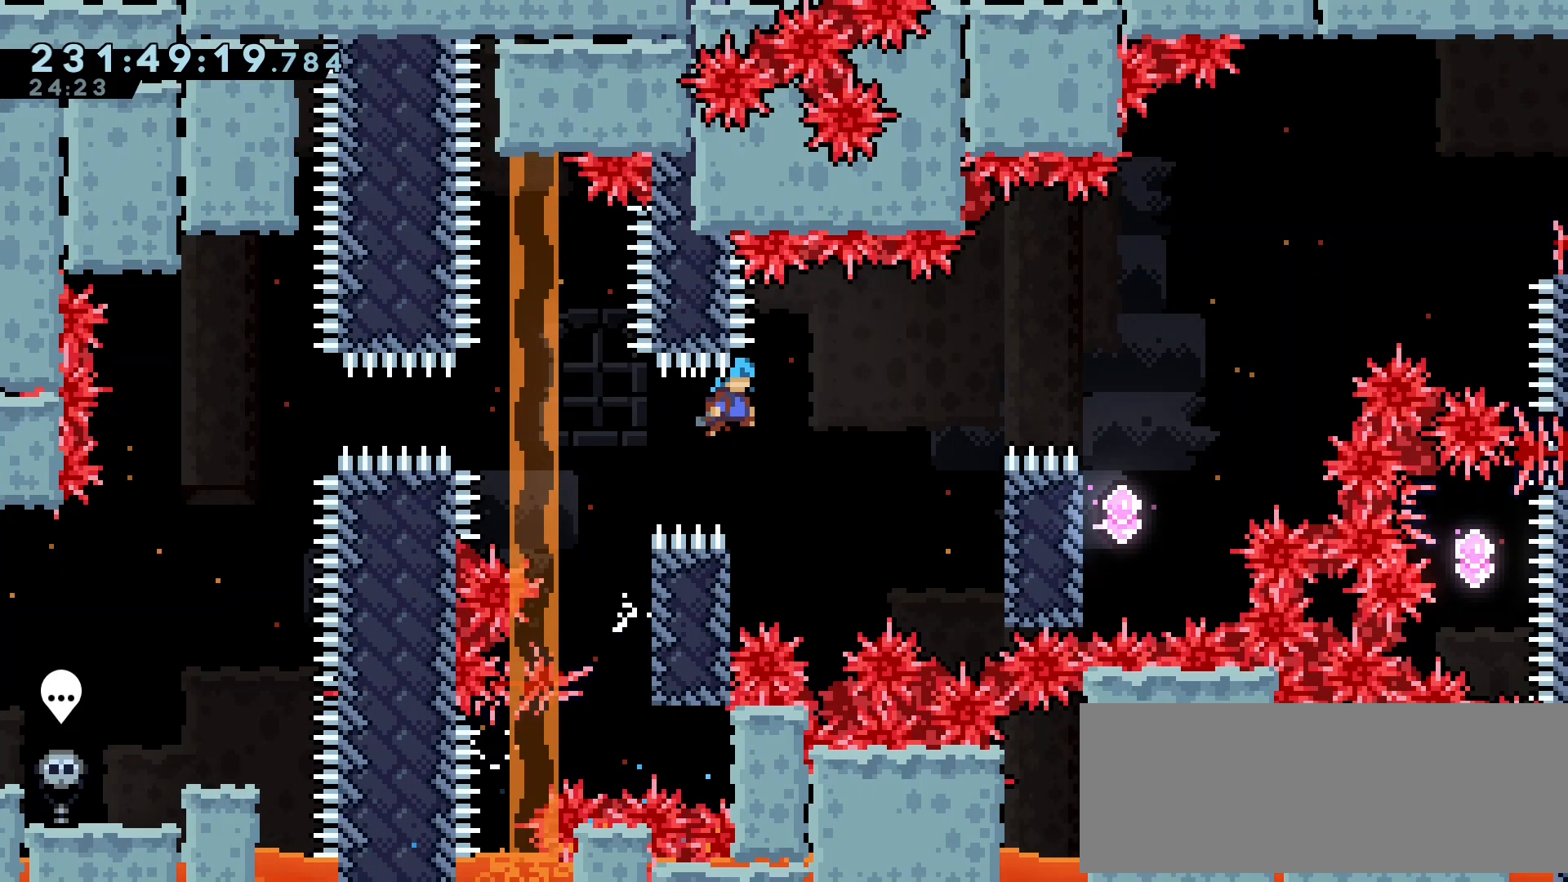
{"keys": ["jump", "right"], "events": [[67, "grab", "up"], [67, "right", "up"], [83, "jump", "up"], [100, "left", "down"], [400, "jump", "down"], [400, "right", "down"], [417, "left", "up"]]}
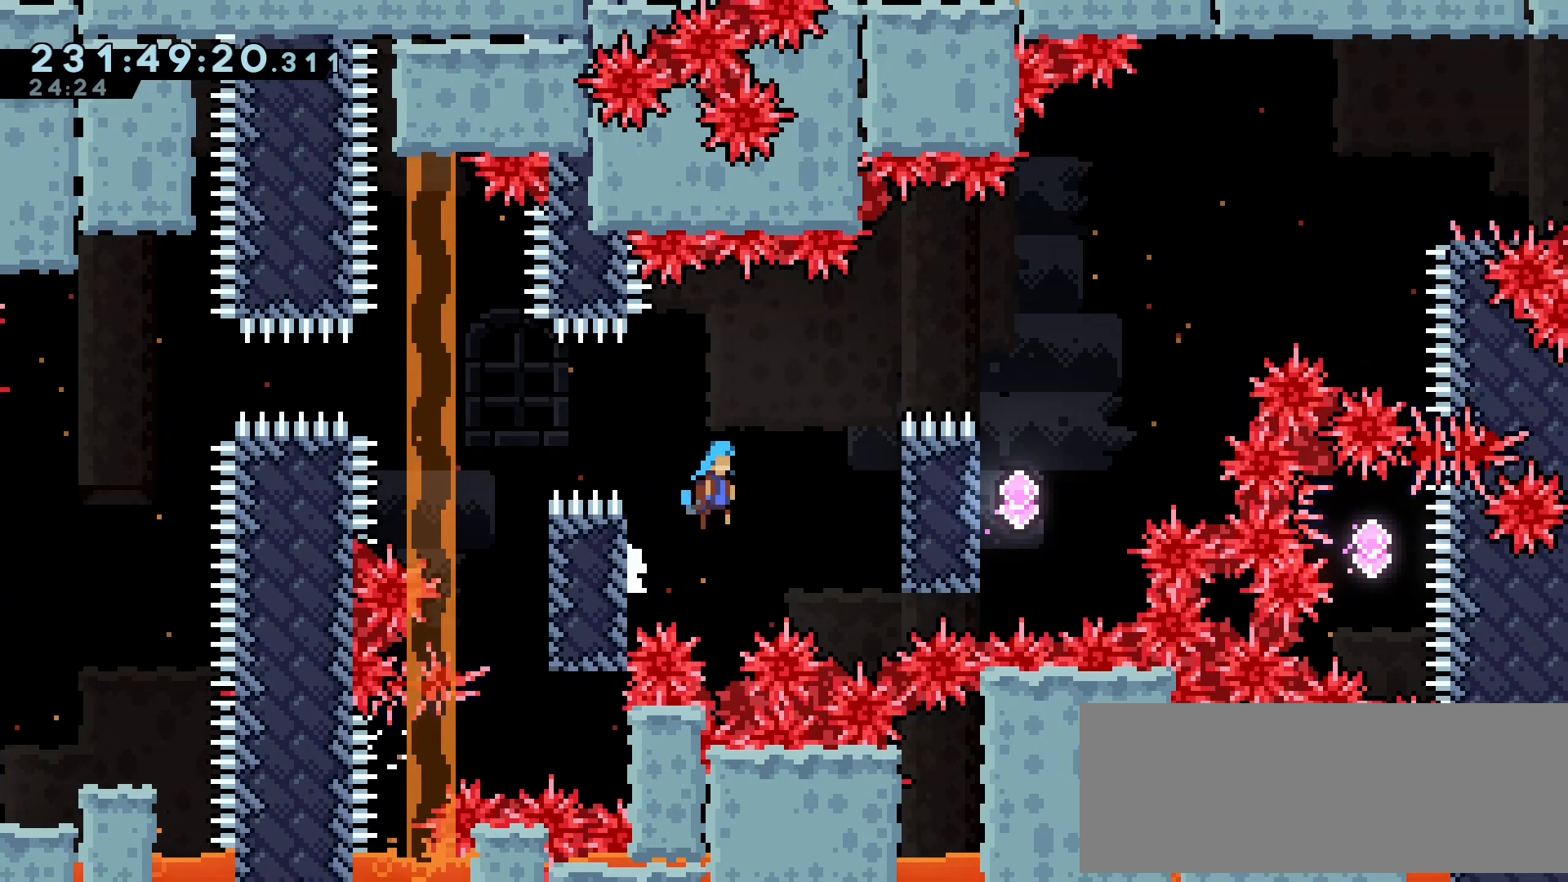
{"keys": ["grab", "jump", "right"], "events": [[283, "grab", "down"], [317, "jump", "up"], [417, "jump", "down"]]}
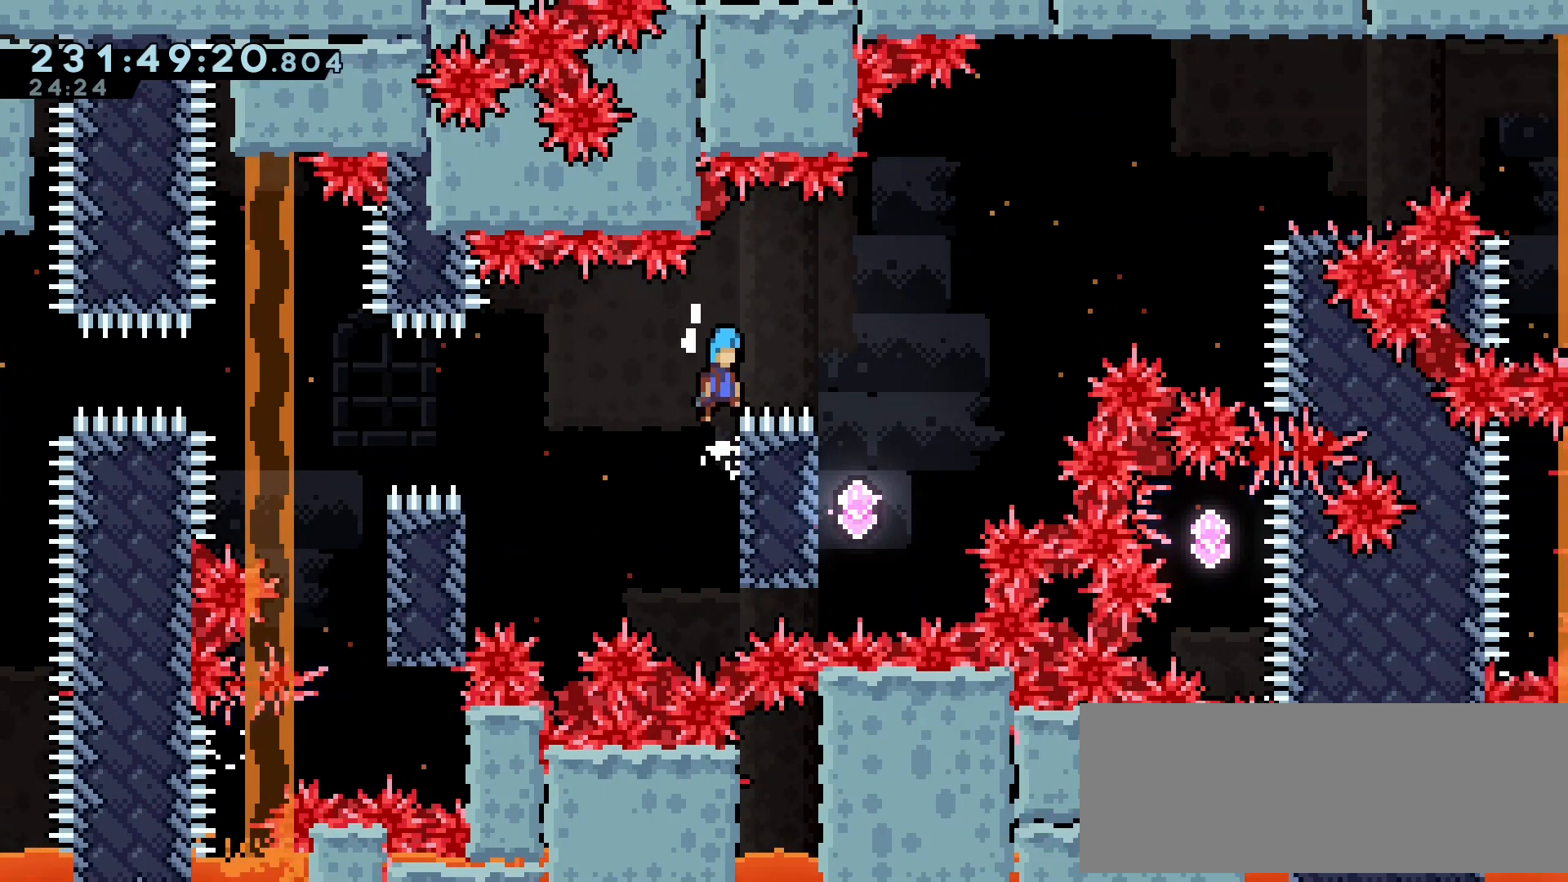
{"keys": ["left"], "events": [[267, "grab", "up"], [267, "jump", "up"], [317, "right", "up"], [333, "left", "down"]]}